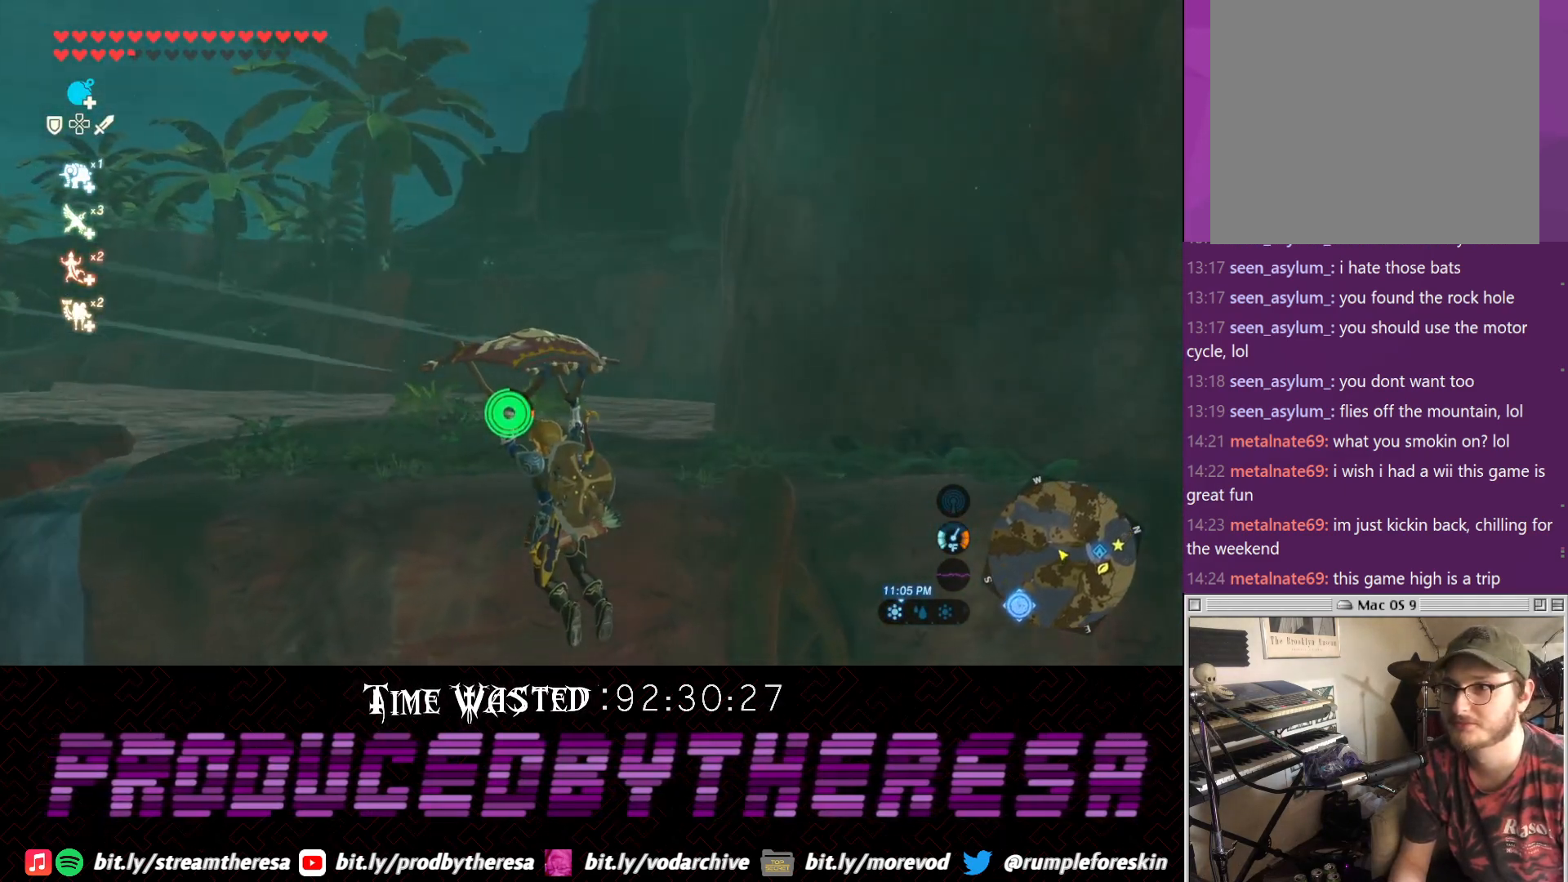
Gameplay with a controller (PlayStation layout); each line is a JSON object with the inputs held at the frame after it (dt_ms = milliseconds from this image to that frame). "events" lists button and stick changes between this image and that frame as [ms after this image, input, new state], when the widget could be followed in between. Not read: CROSS.
{"dt_ms": 500, "buttons": [], "left_stick": "up-left", "right_stick": "center", "events": []}
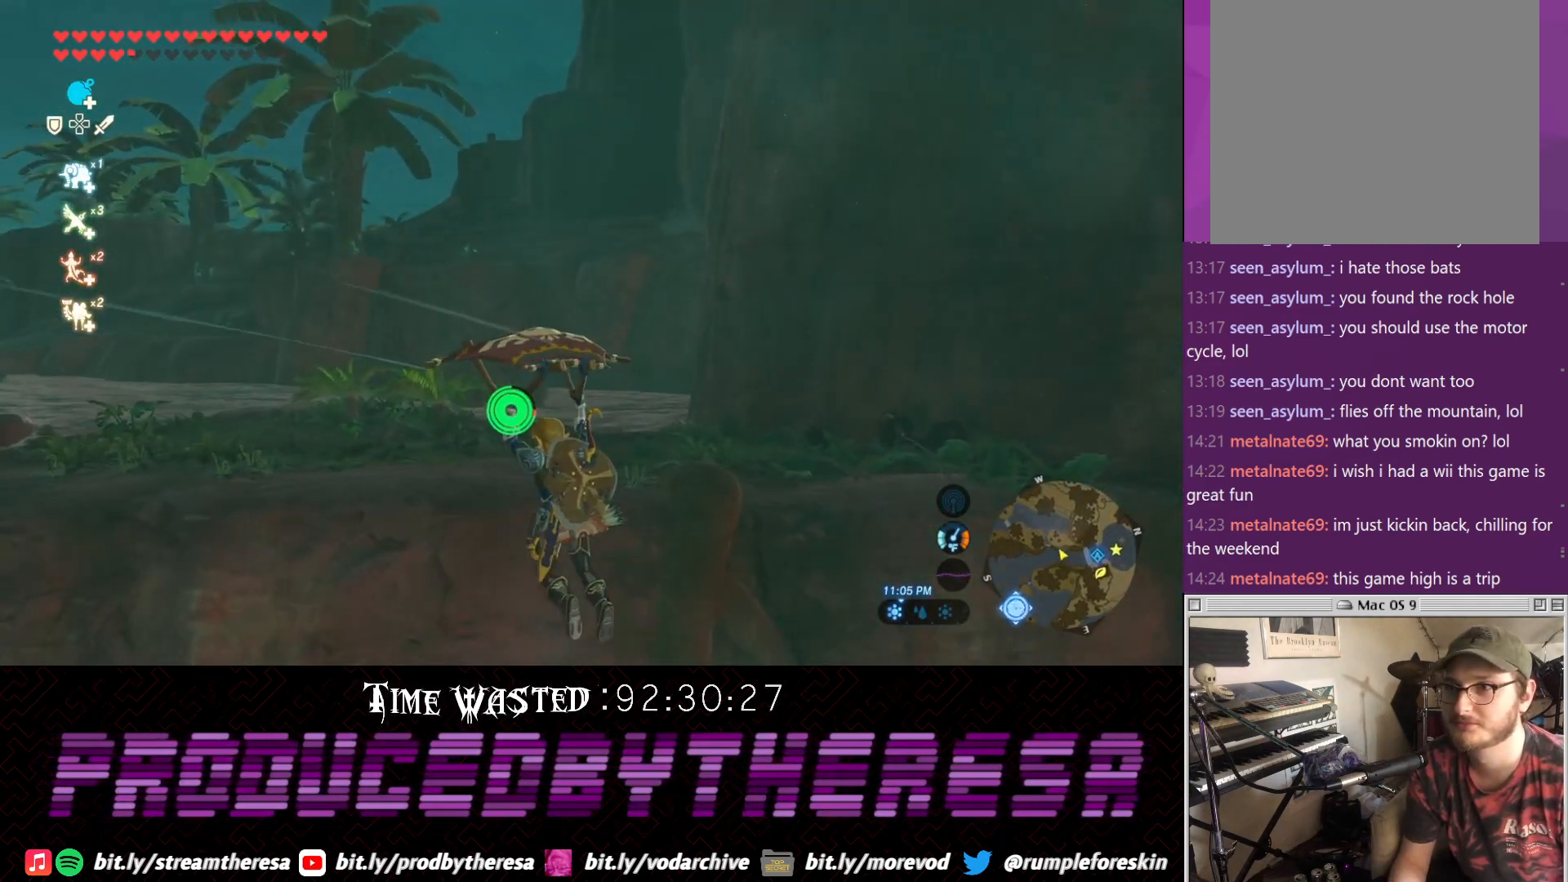
{"dt_ms": 500, "buttons": [], "left_stick": "up", "right_stick": "center", "events": [[183, "left_stick", "up"]]}
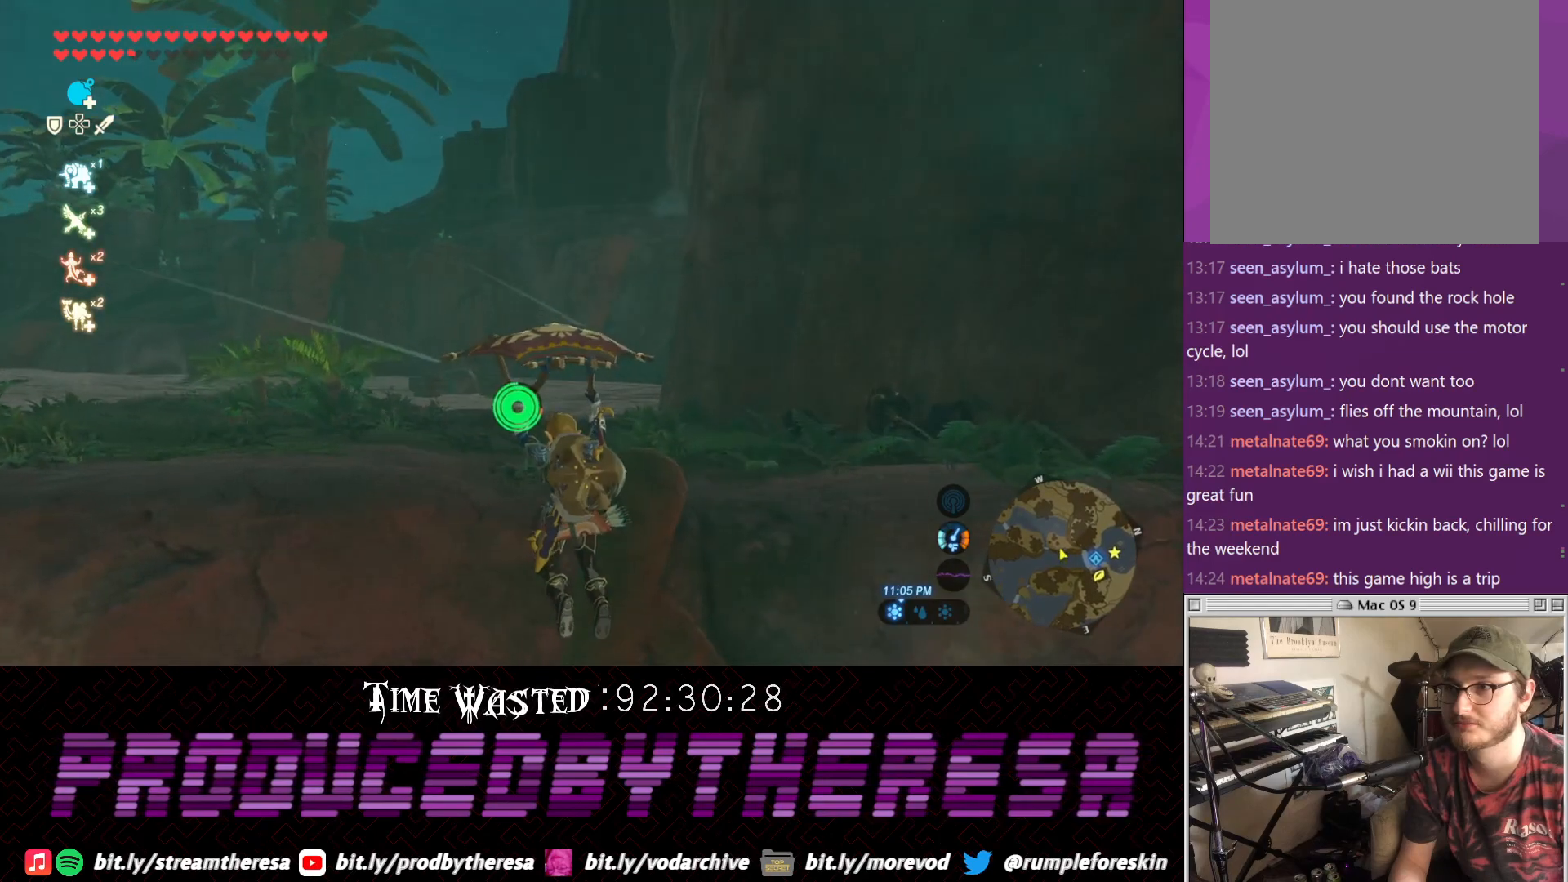
{"dt_ms": 500, "buttons": [], "left_stick": "up", "right_stick": "center", "events": []}
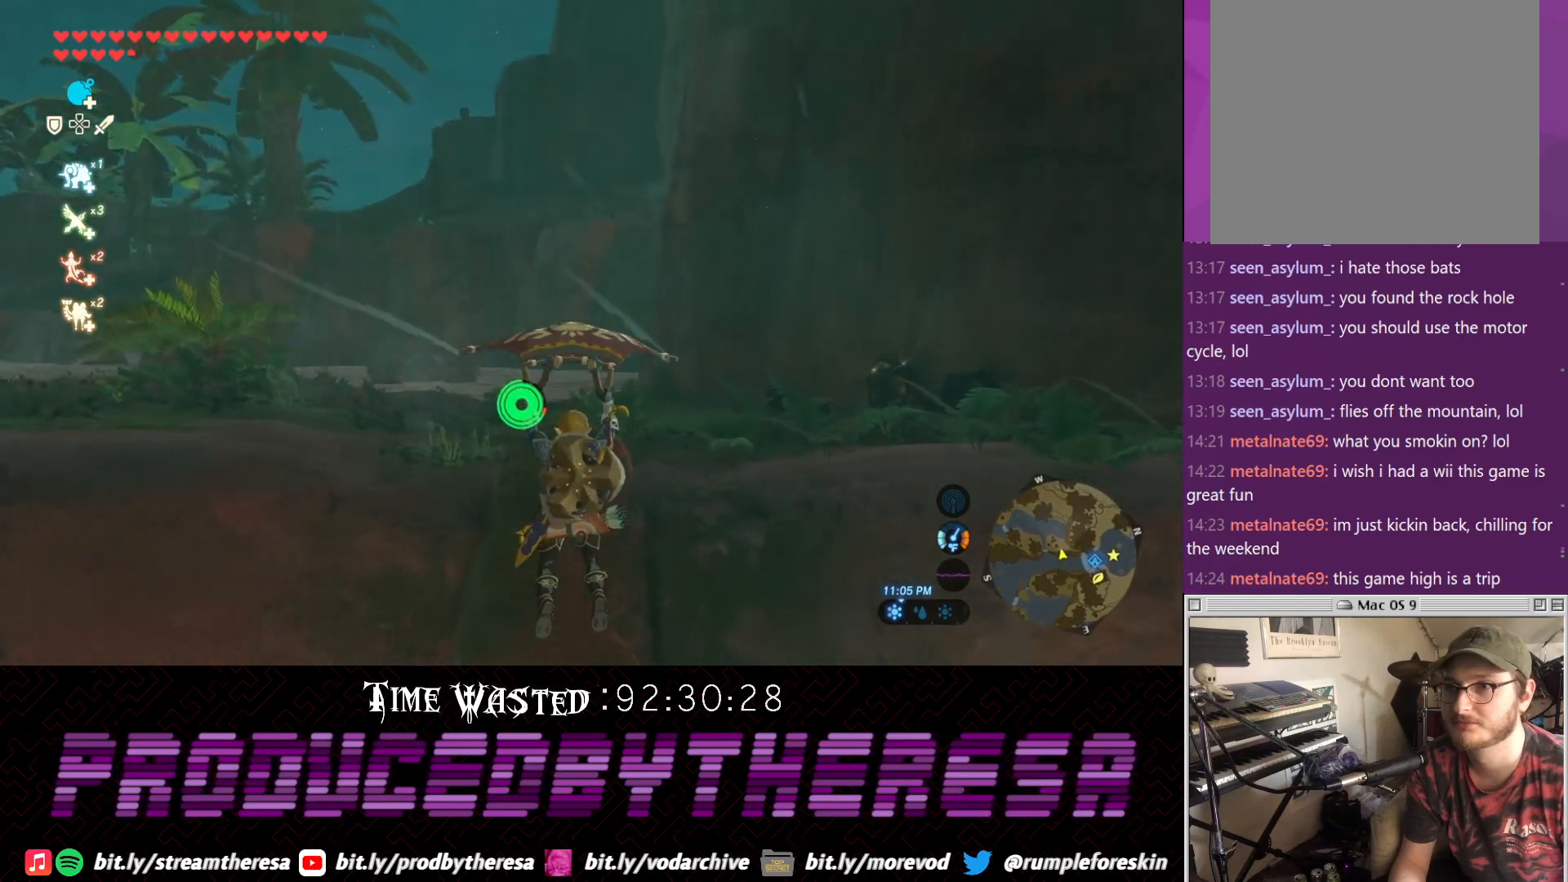
{"dt_ms": 500, "buttons": [], "left_stick": "up", "right_stick": "center", "events": []}
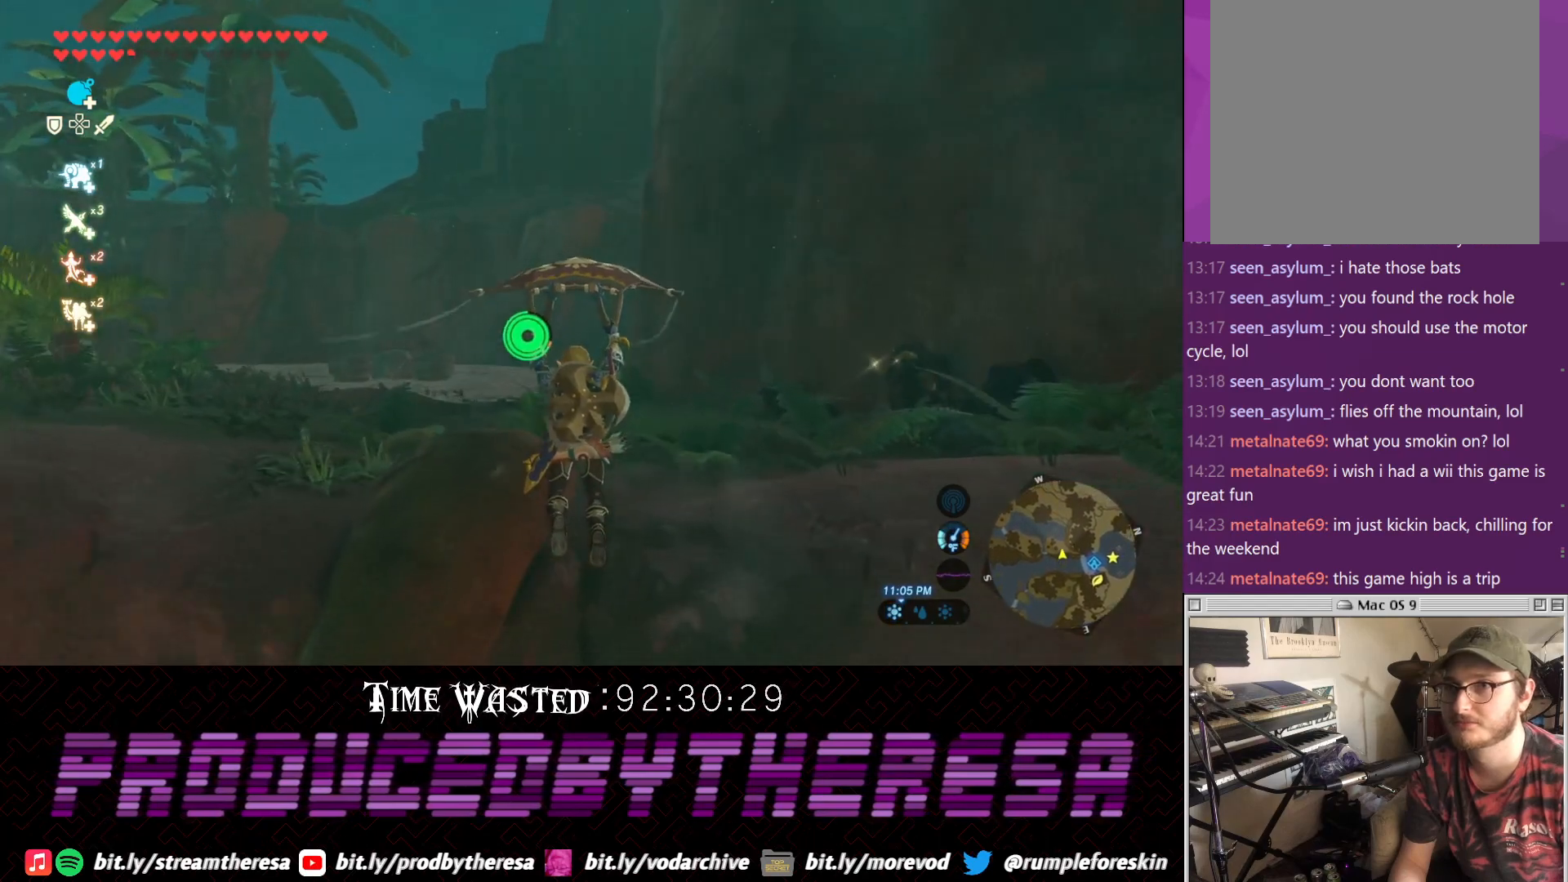
{"dt_ms": 500, "buttons": [], "left_stick": "up-right", "right_stick": "up-right", "events": [[150, "right_stick", "up-right"], [250, "left_stick", "up-right"]]}
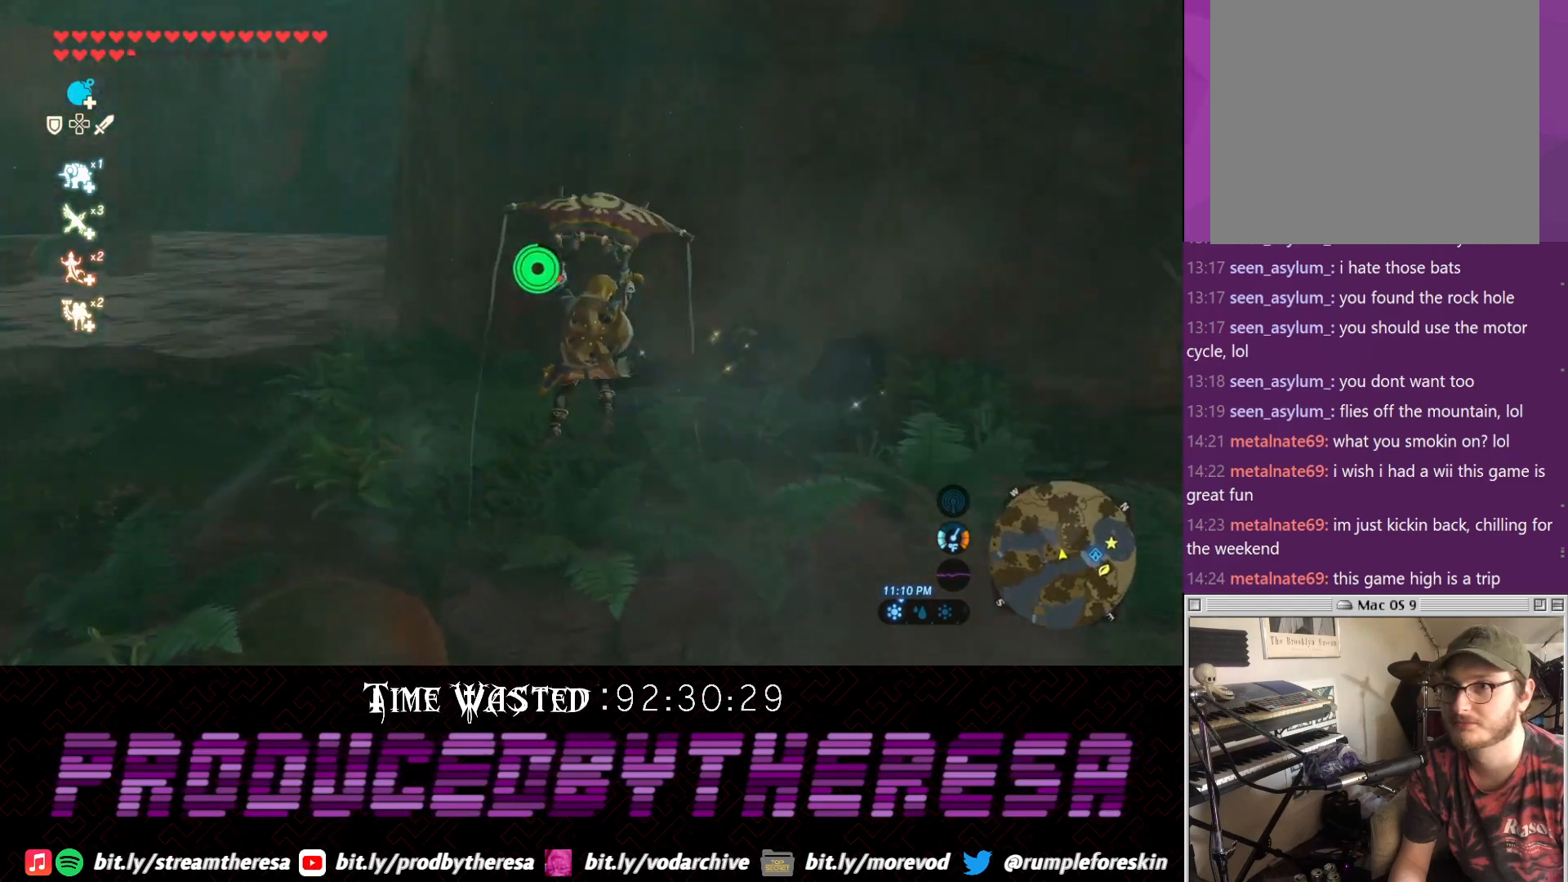
{"dt_ms": 1000, "buttons": [], "left_stick": "right", "right_stick": "down-right"}
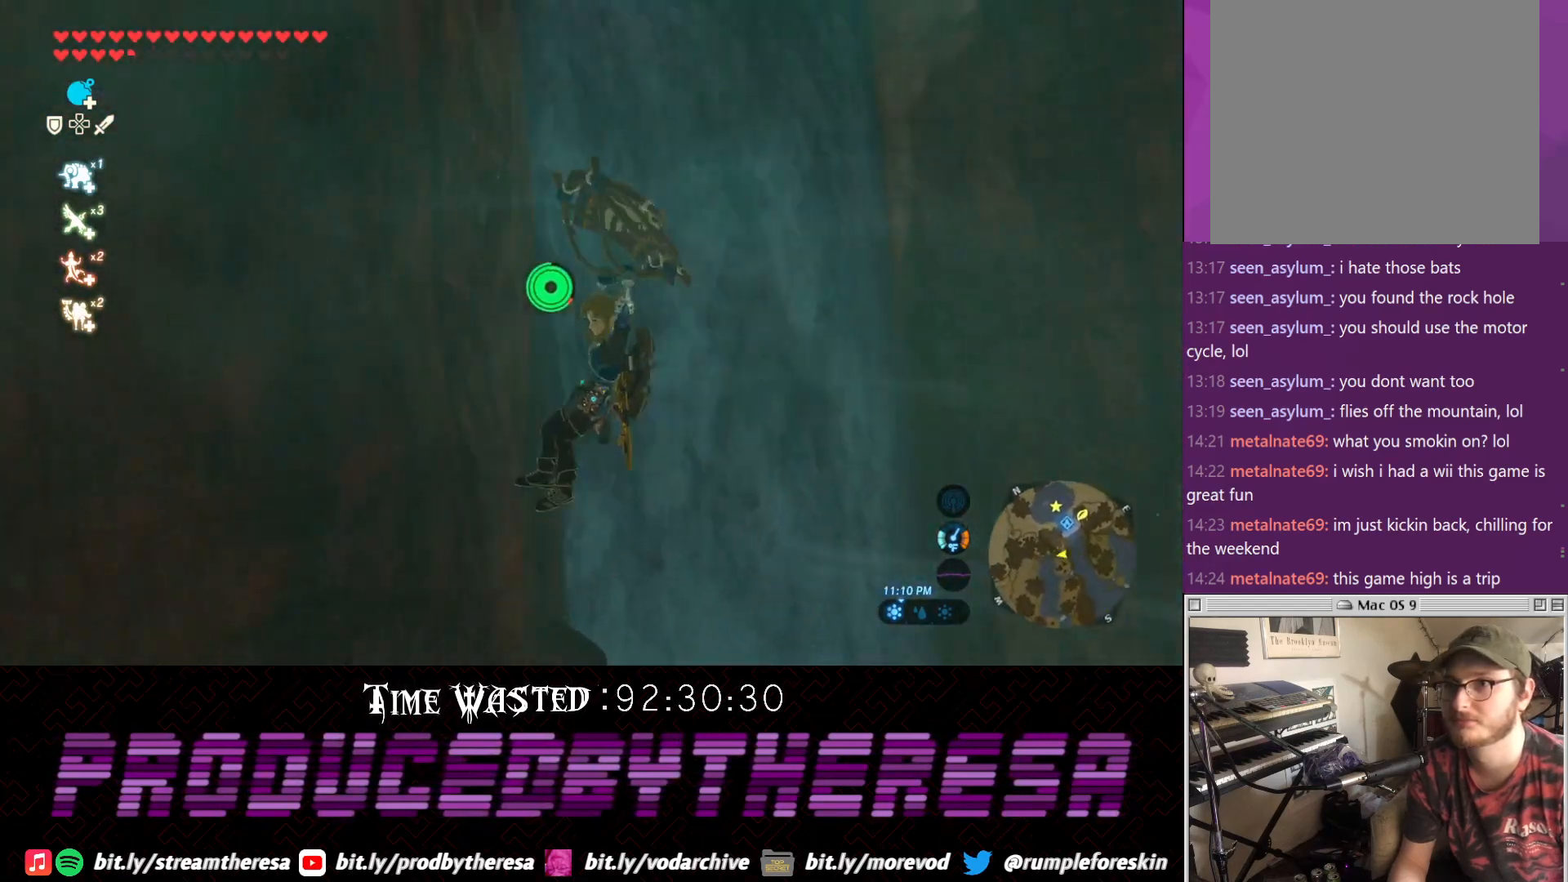
{"dt_ms": 500, "buttons": [], "left_stick": "right", "right_stick": "down-left", "events": [[217, "right_stick", "center"], [350, "right_stick", "down"], [483, "right_stick", "down-left"]]}
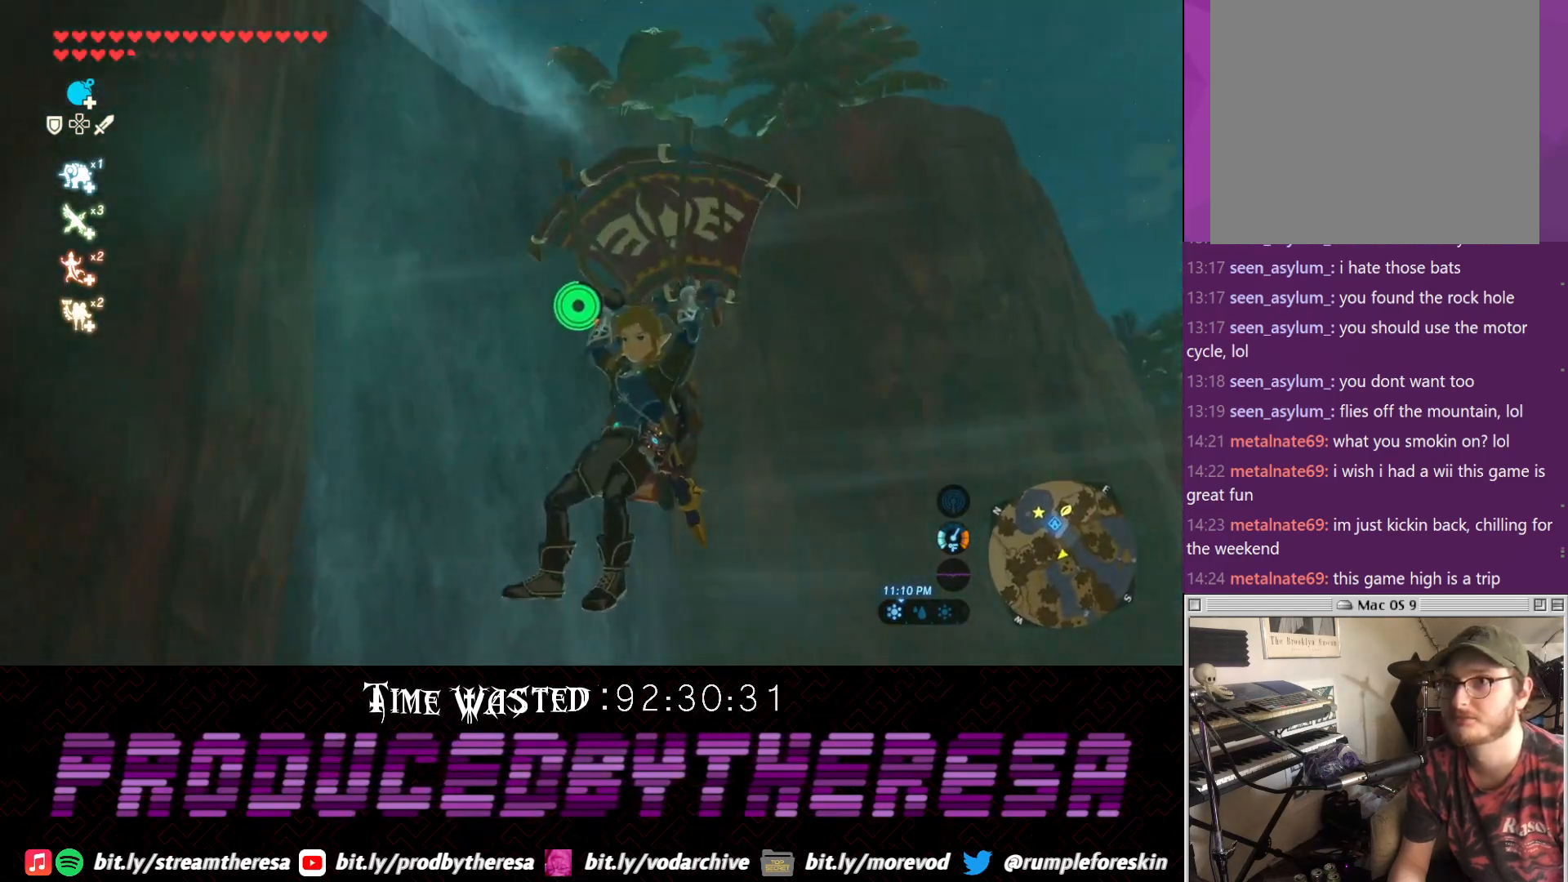
{"dt_ms": 500, "buttons": [], "left_stick": "right", "right_stick": "center", "events": [[233, "right_stick", "center"]]}
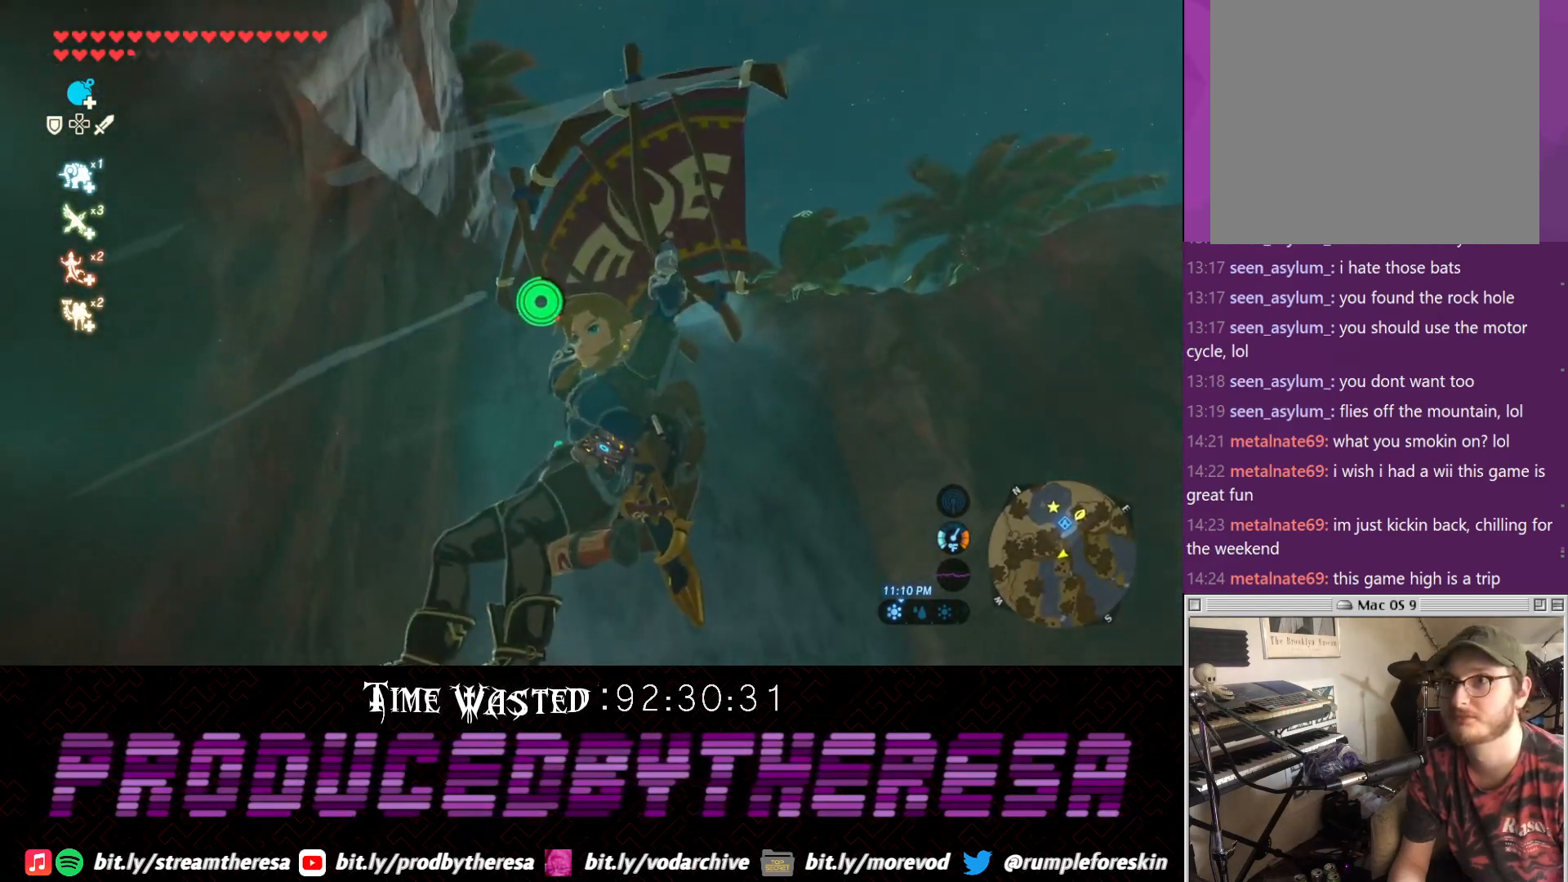
{"dt_ms": 500, "buttons": [], "left_stick": "right", "right_stick": "up-left", "events": [[233, "right_stick", "up-left"], [300, "left_stick", "down-right"], [450, "left_stick", "right"]]}
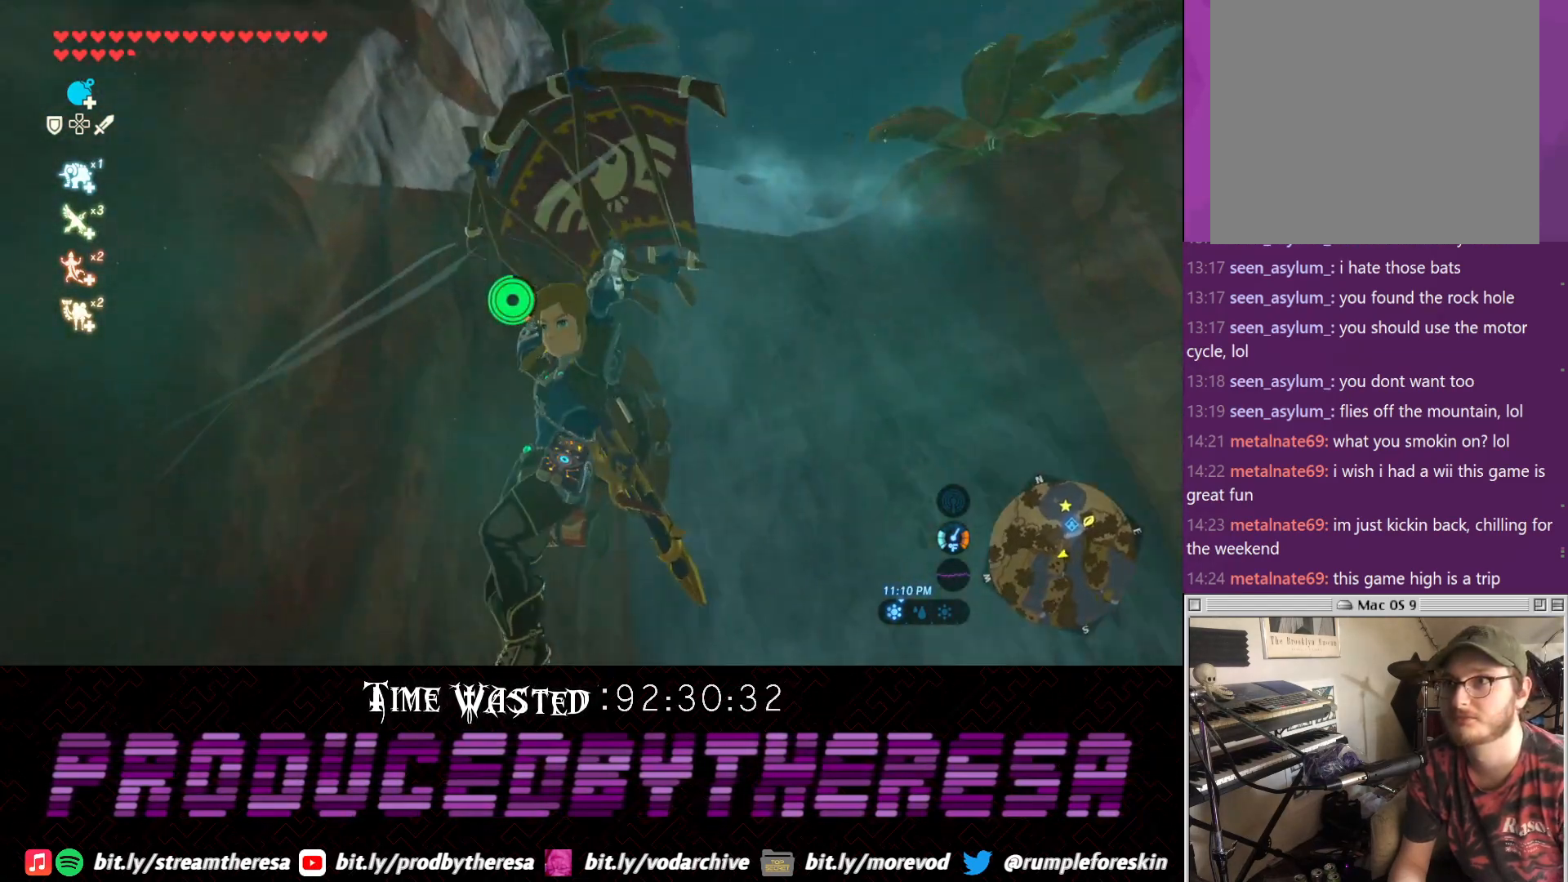
{"dt_ms": 500, "buttons": [], "left_stick": "right", "right_stick": "left", "events": [[17, "right_stick", "center"], [417, "right_stick", "left"]]}
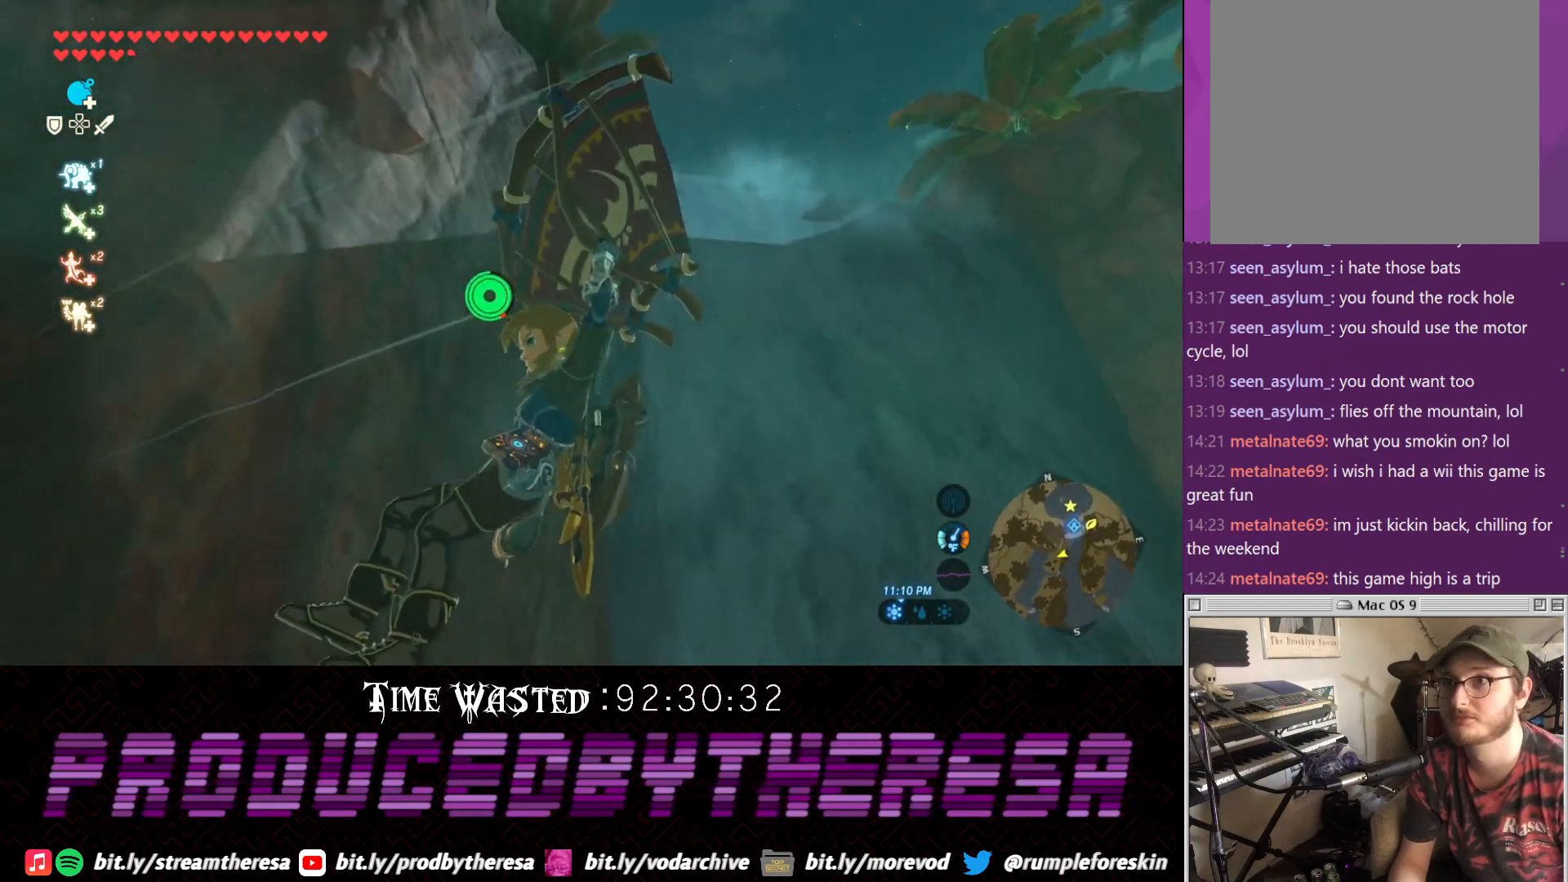
{"dt_ms": 500, "buttons": [], "left_stick": "up", "right_stick": "down-left", "events": [[133, "right_stick", "center"], [217, "left_stick", "up"], [383, "right_stick", "down-left"]]}
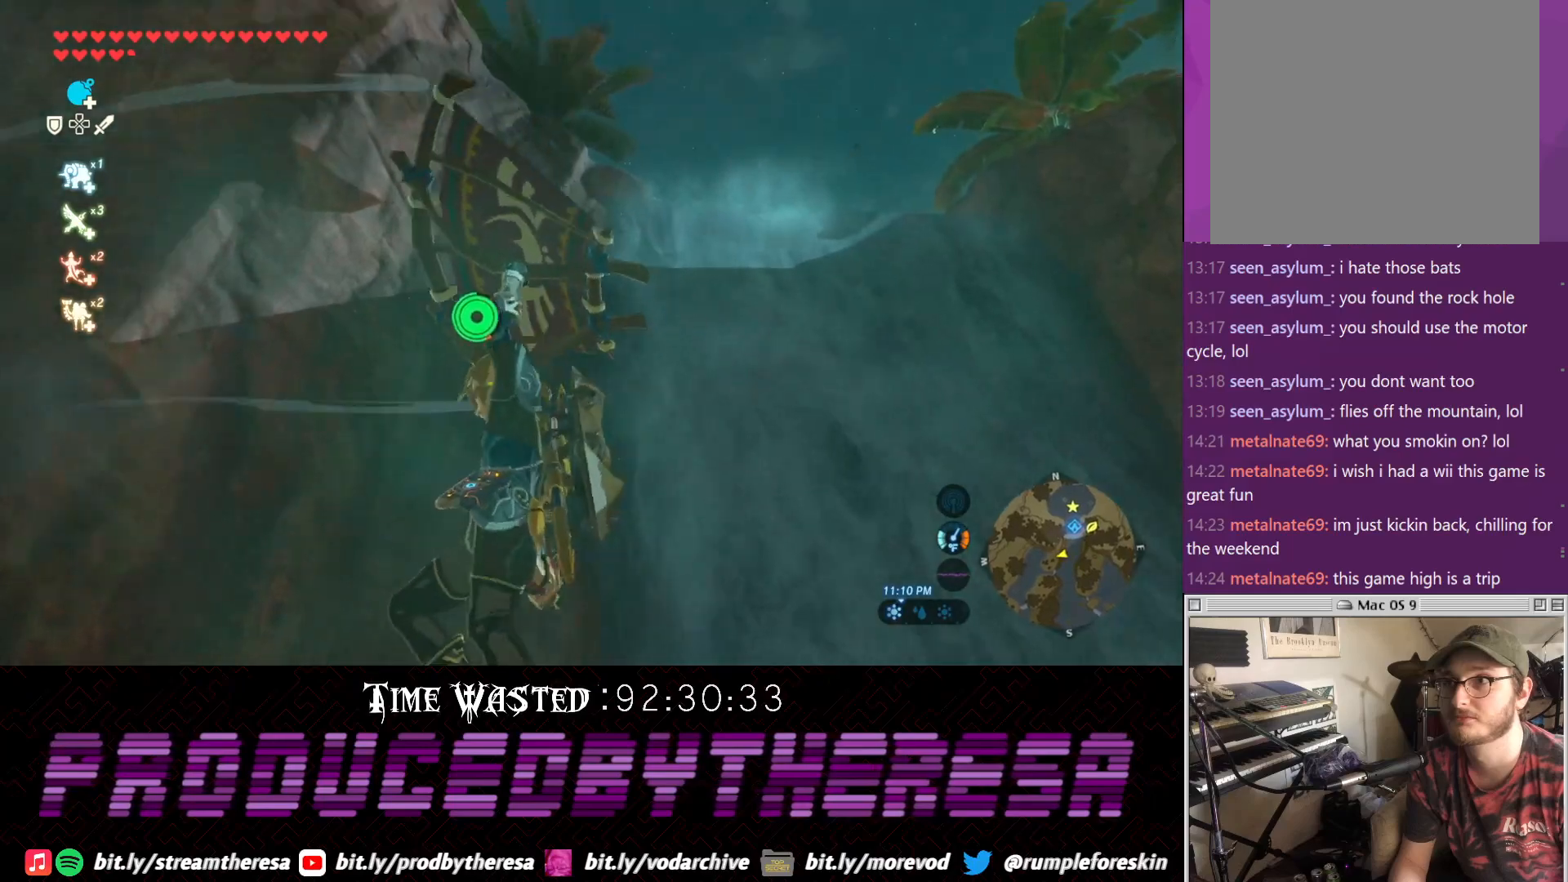
{"dt_ms": 500, "buttons": [], "left_stick": "left", "right_stick": "up", "events": [[150, "right_stick", "center"], [267, "left_stick", "up-left"], [417, "left_stick", "left"], [483, "right_stick", "up"]]}
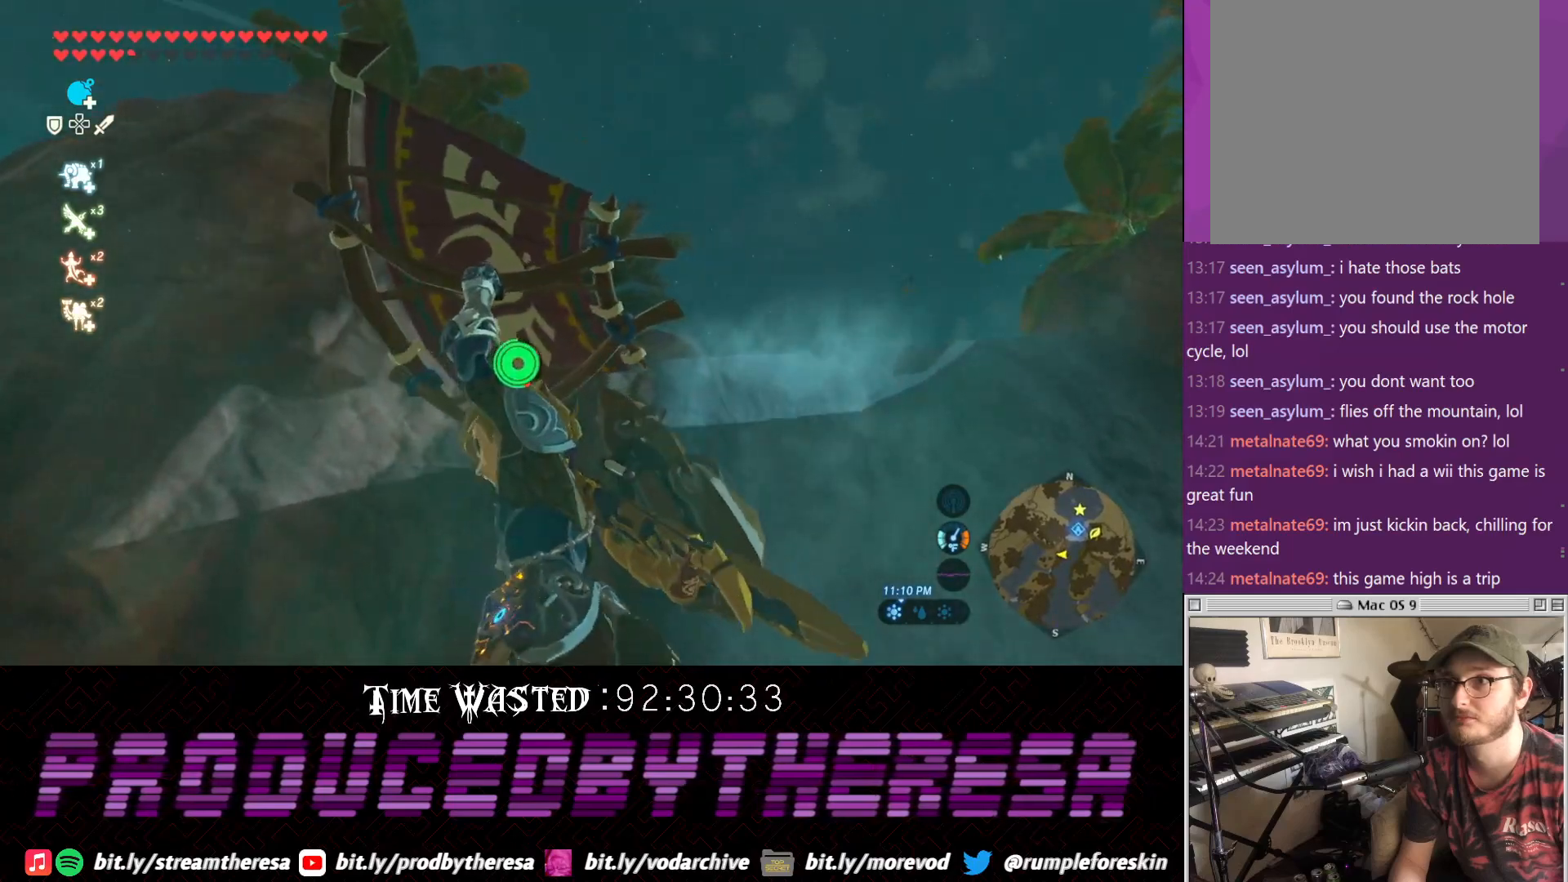
{"dt_ms": 500, "buttons": [], "left_stick": "left", "right_stick": "center"}
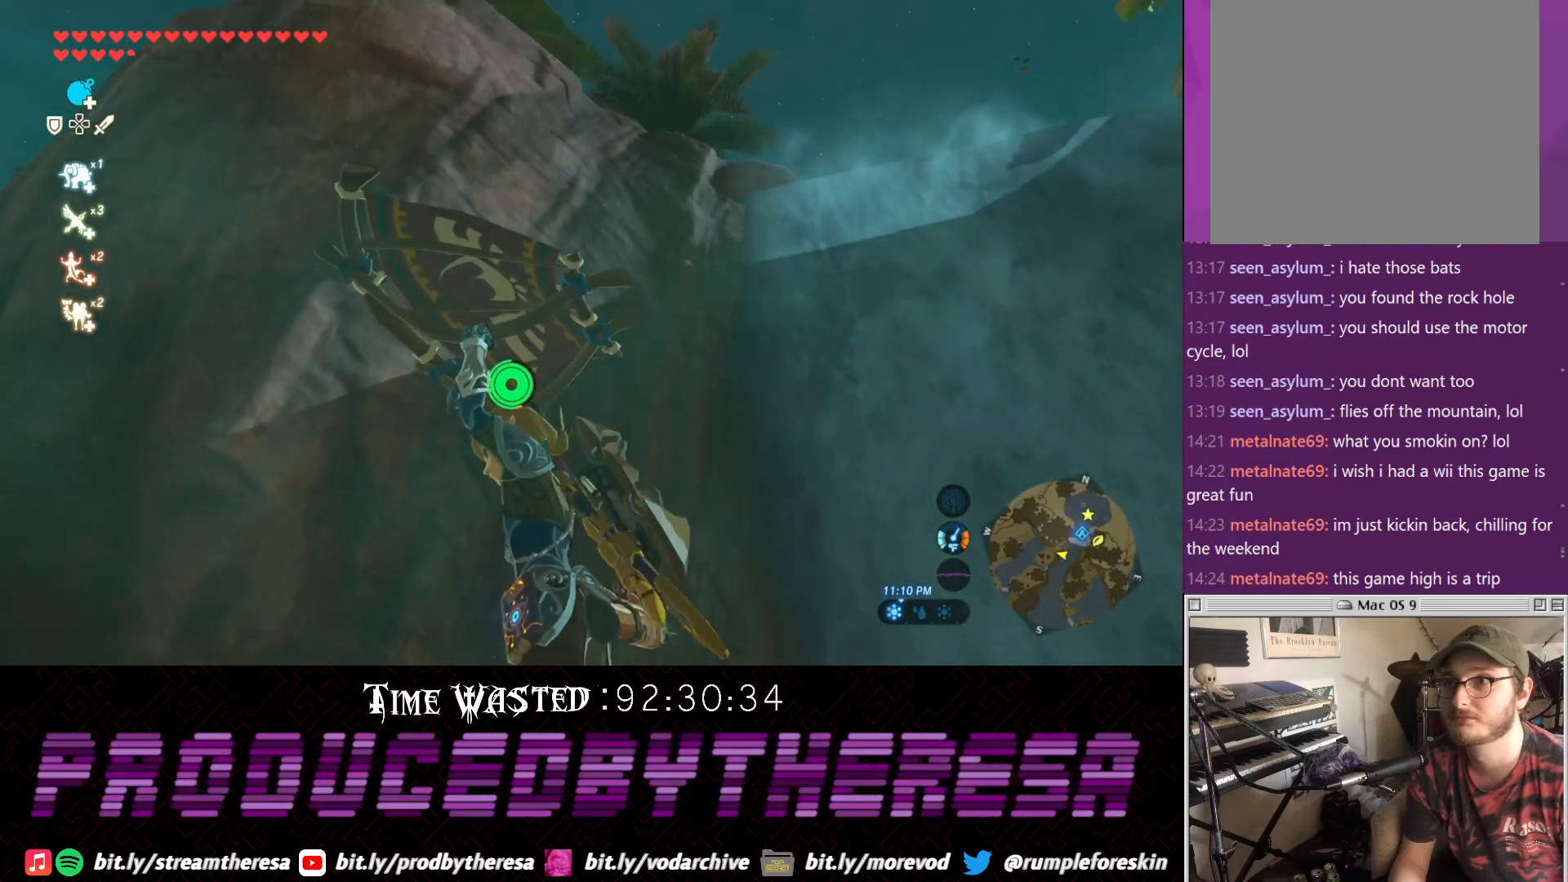
{"dt_ms": 500, "buttons": [], "left_stick": "left", "right_stick": "center", "events": [[33, "right_stick", "down-right"], [317, "right_stick", "right"], [483, "right_stick", "center"]]}
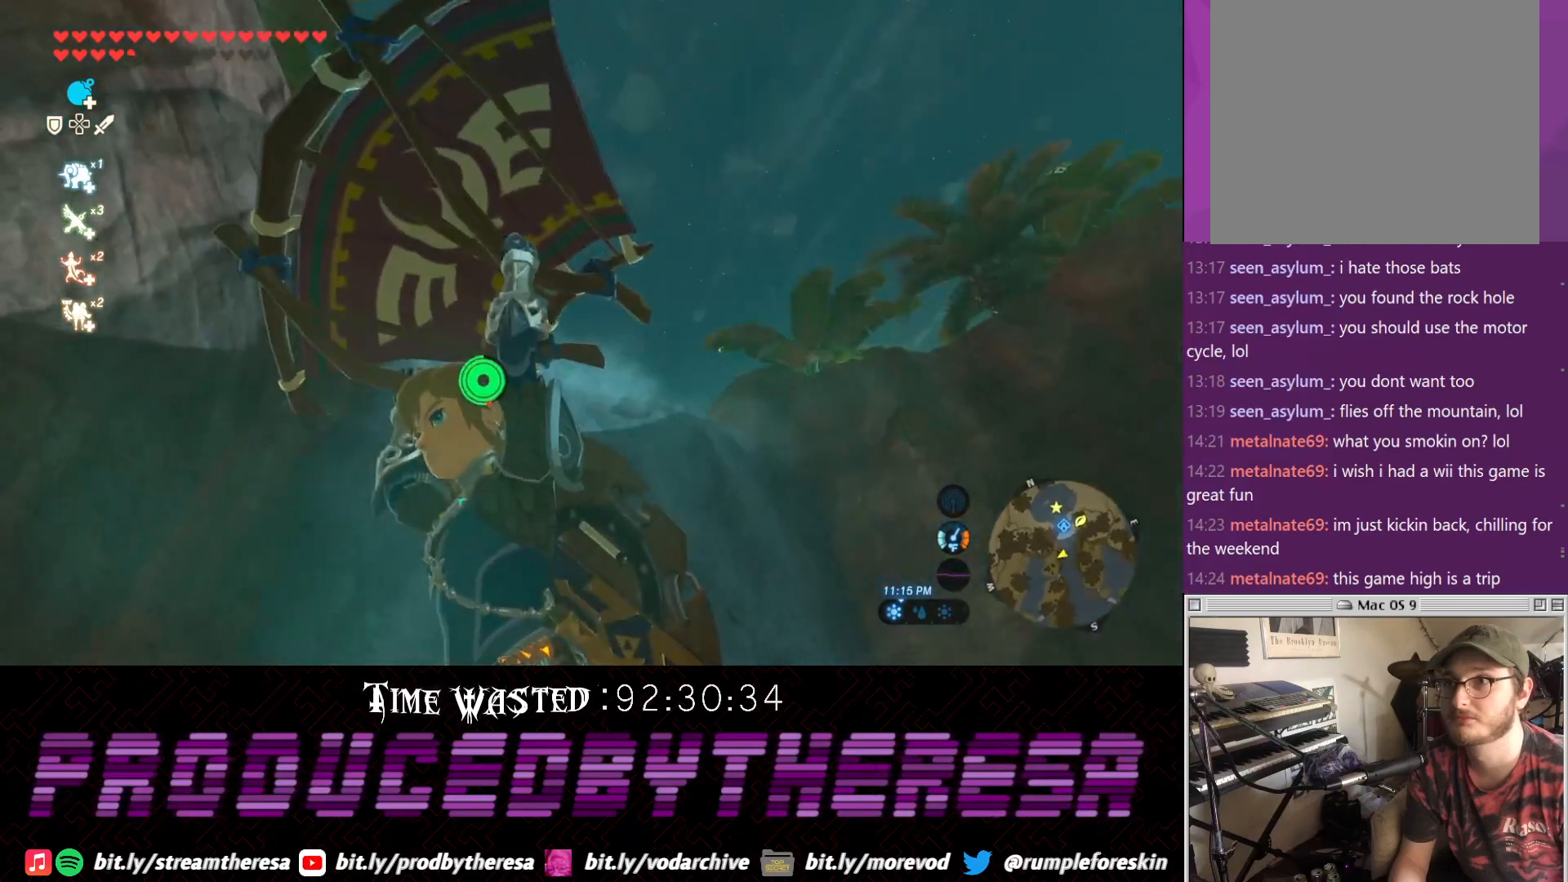
{"dt_ms": 500, "buttons": [], "left_stick": "left", "right_stick": "up", "events": [[233, "right_stick", "up"]]}
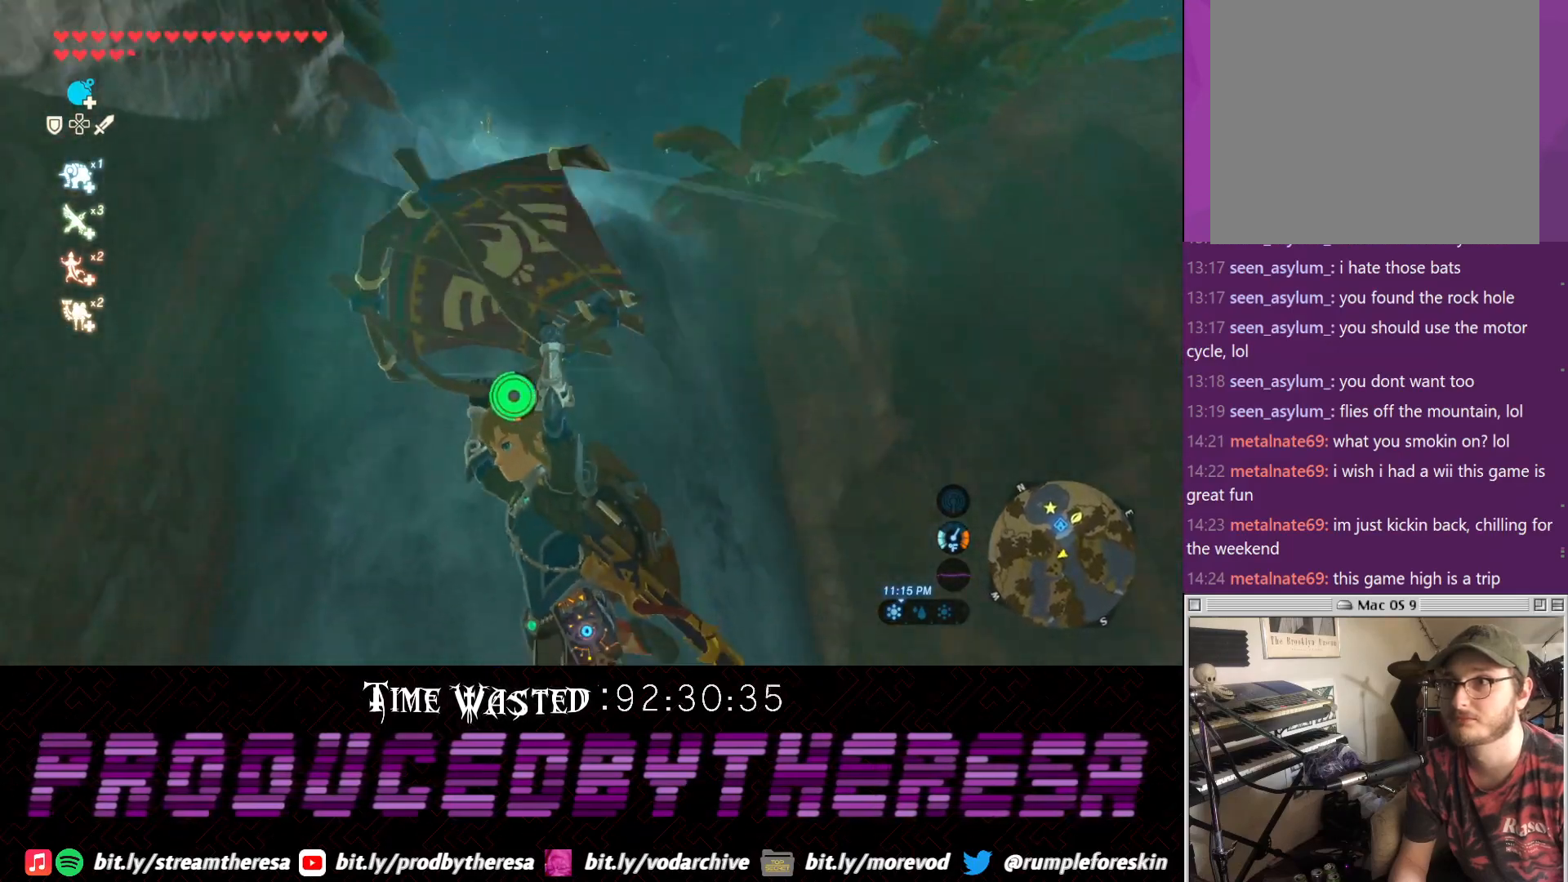
{"dt_ms": 500, "buttons": [], "left_stick": "left", "right_stick": "up-left", "events": [[433, "right_stick", "up-left"]]}
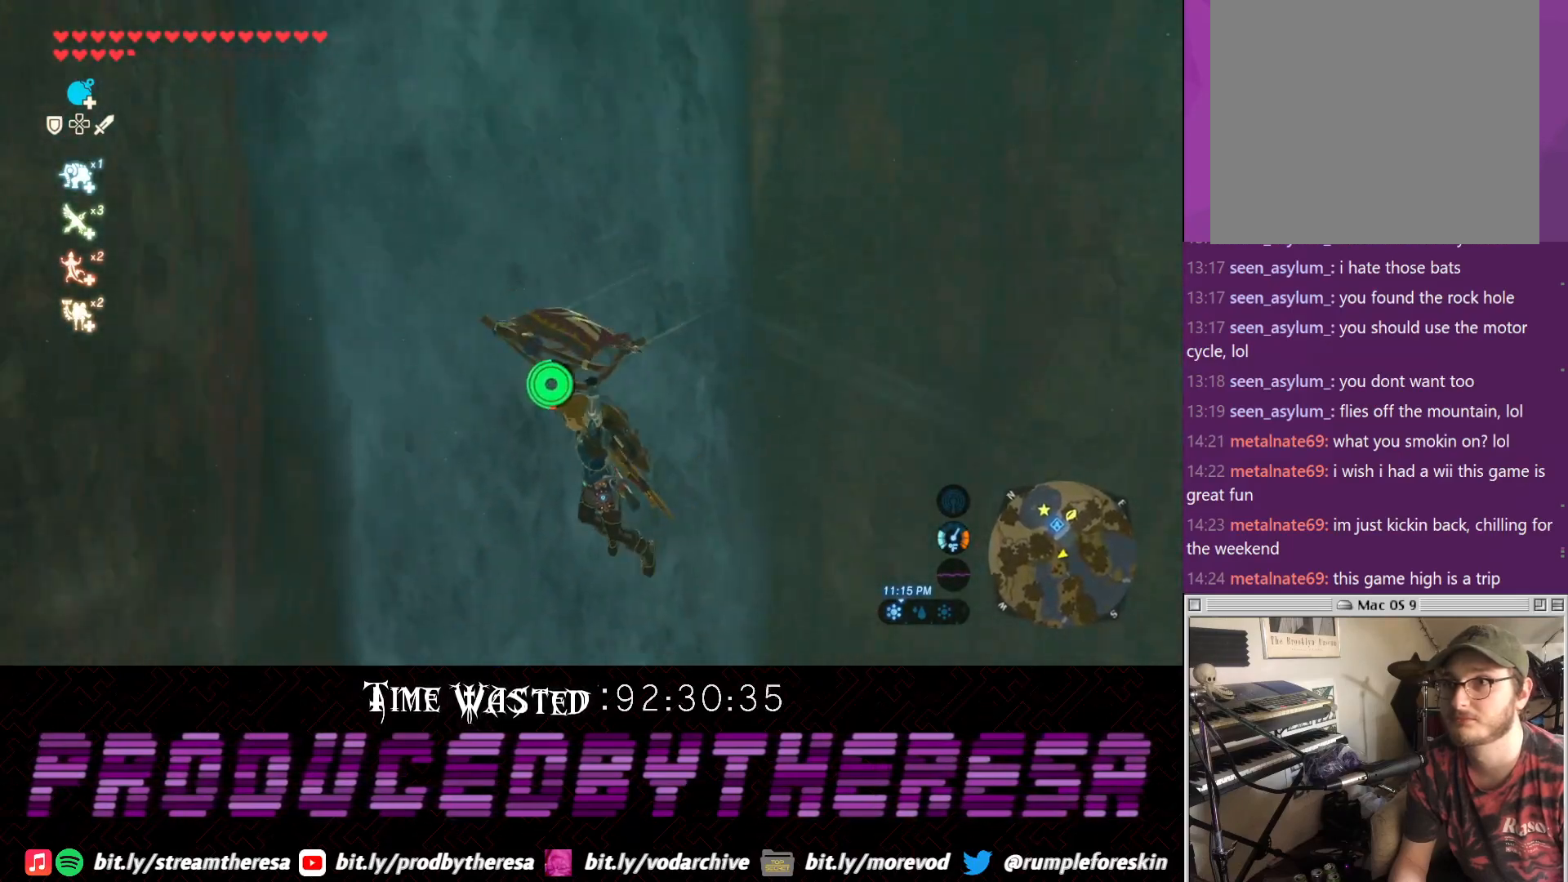
{"dt_ms": 1000, "buttons": [], "left_stick": "up", "right_stick": "down"}
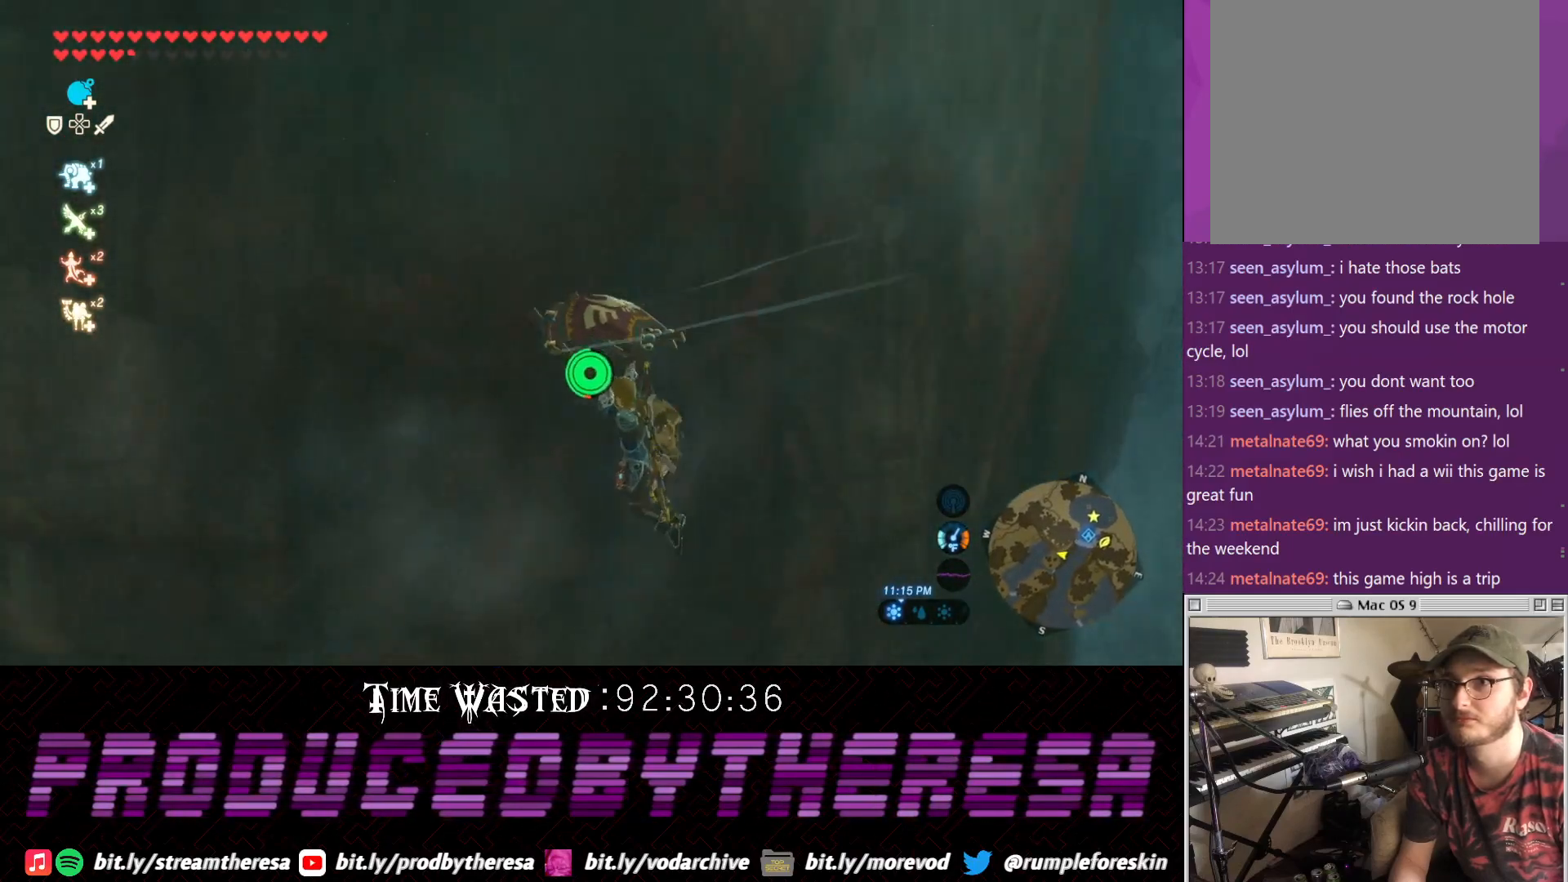
{"dt_ms": 500, "buttons": [], "left_stick": "up-right", "right_stick": "down-right", "events": [[33, "right_stick", "down-right"], [83, "left_stick", "up-right"]]}
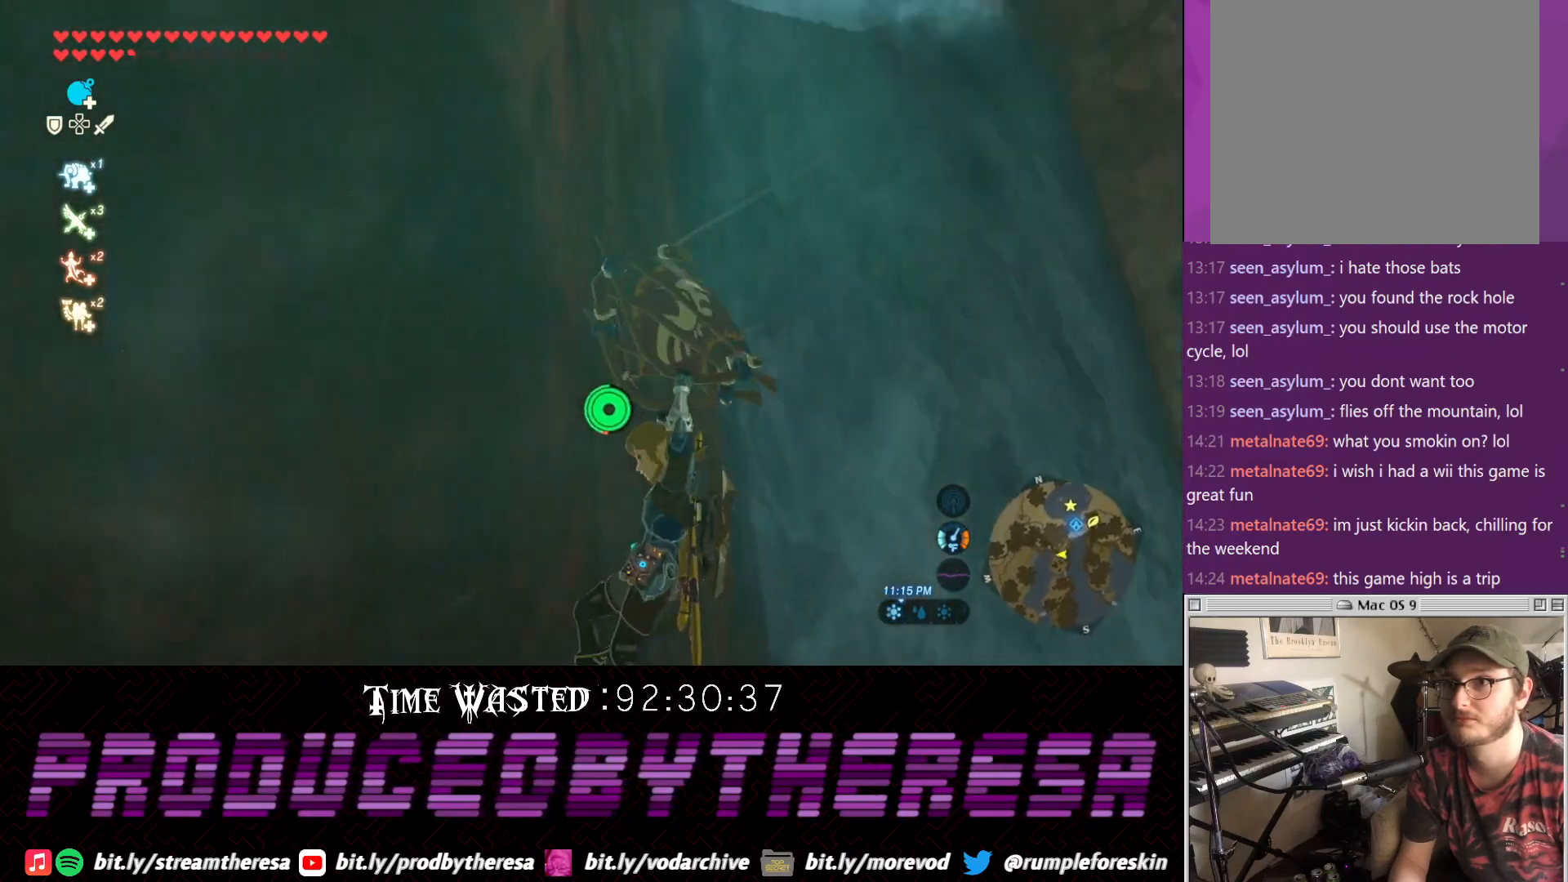
{"dt_ms": 500, "buttons": [], "left_stick": "right", "right_stick": "center", "events": [[100, "left_stick", "right"], [283, "right_stick", "center"]]}
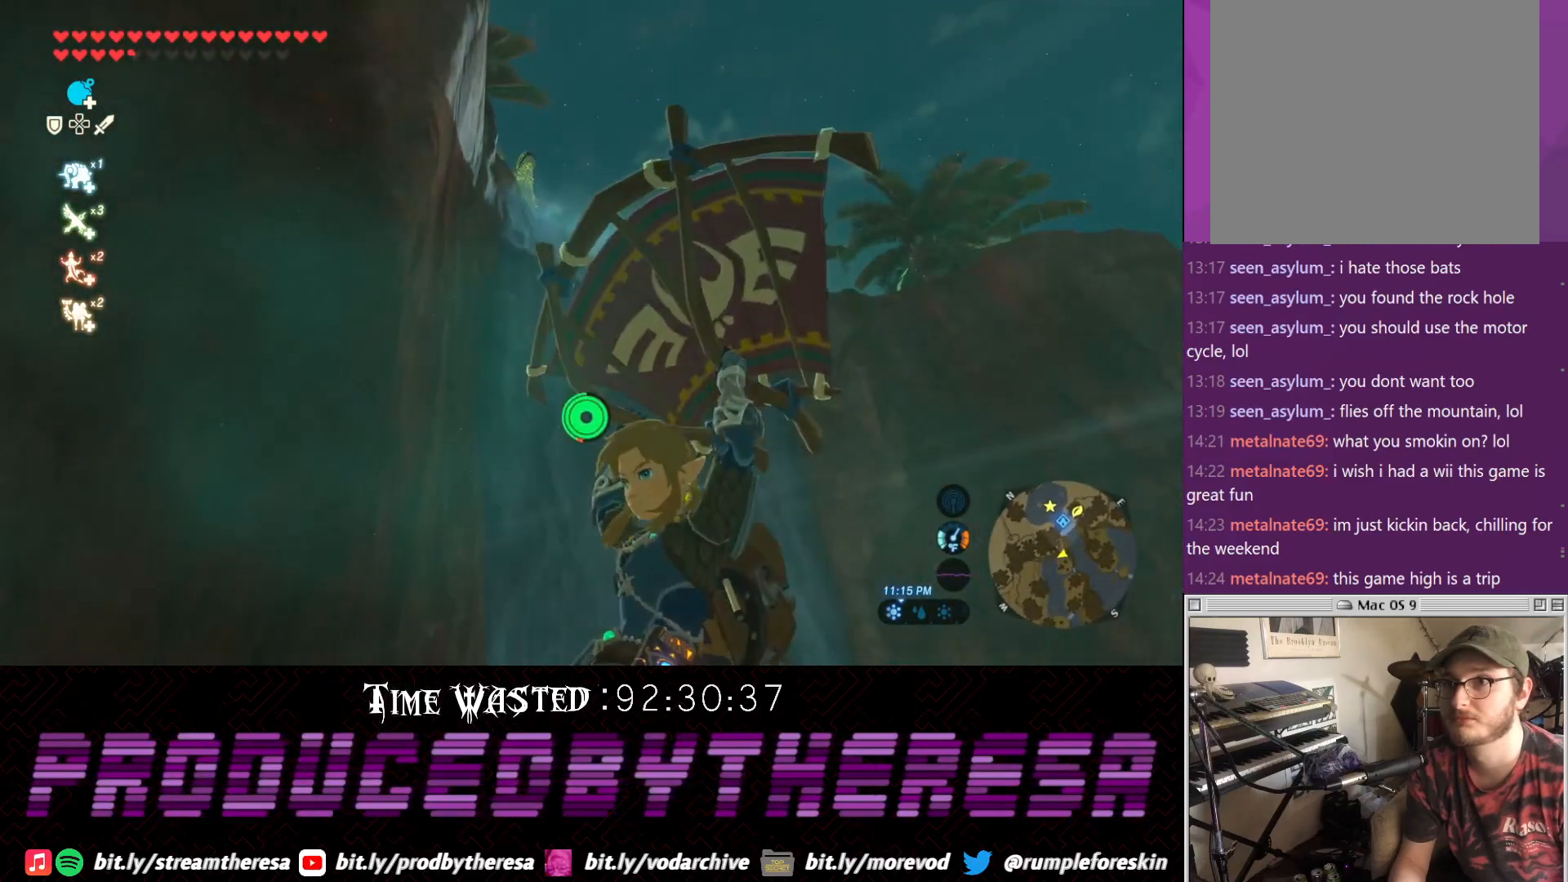
{"dt_ms": 500, "buttons": [], "left_stick": "up", "right_stick": "center", "events": [[367, "left_stick", "up"]]}
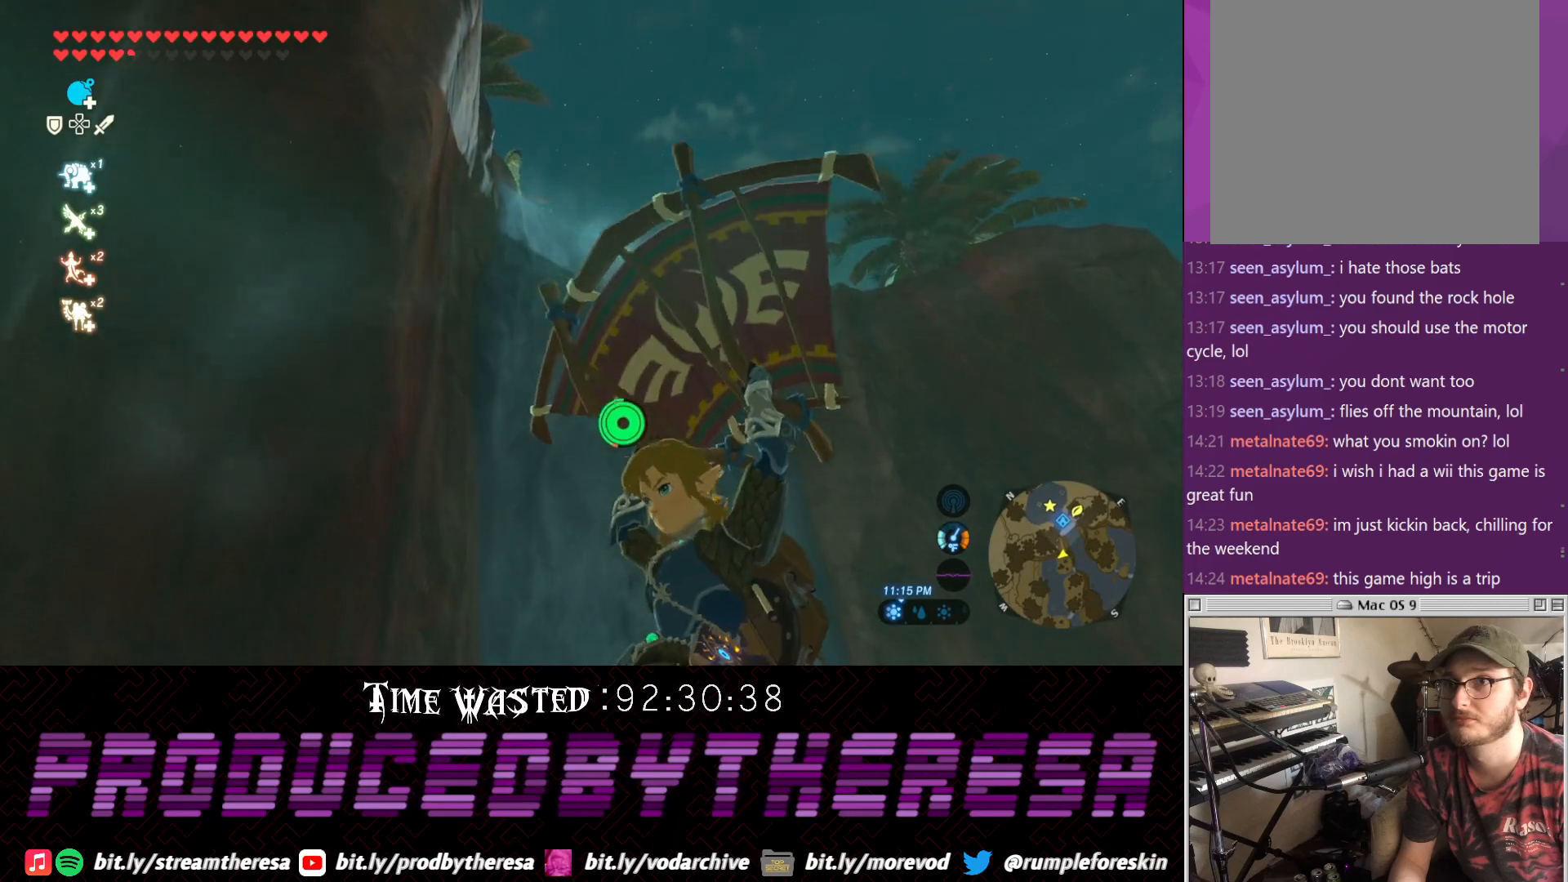
{"dt_ms": 500, "buttons": [], "left_stick": "left", "right_stick": "down-left", "events": [[267, "left_stick", "up-left"], [267, "right_stick", "down-left"], [433, "left_stick", "left"]]}
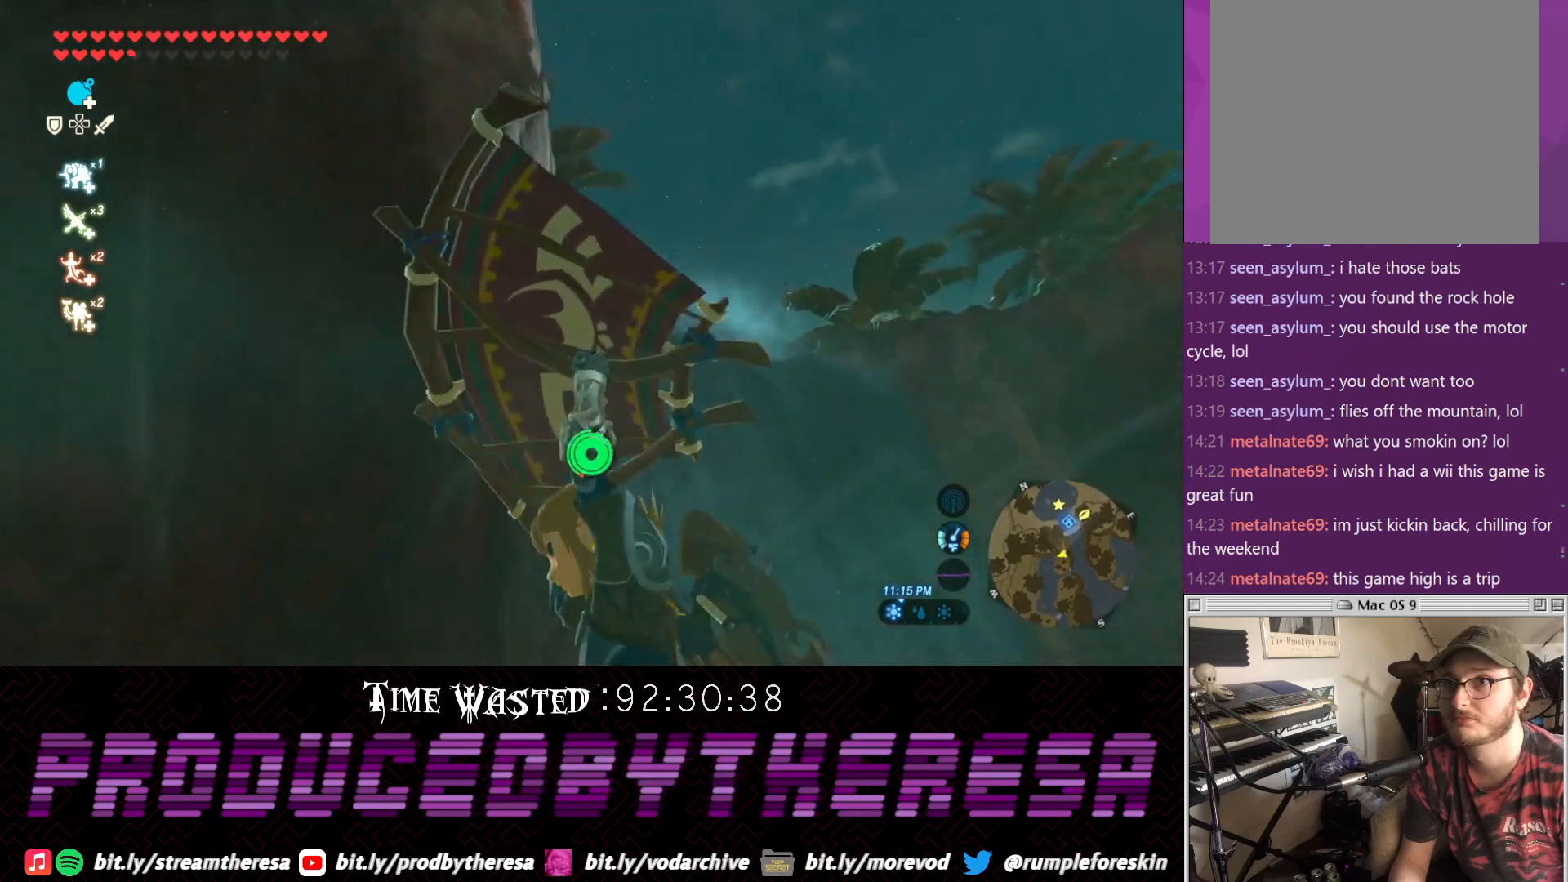
{"dt_ms": 500, "buttons": [], "left_stick": "left", "right_stick": "up-left", "events": [[133, "right_stick", "up-left"]]}
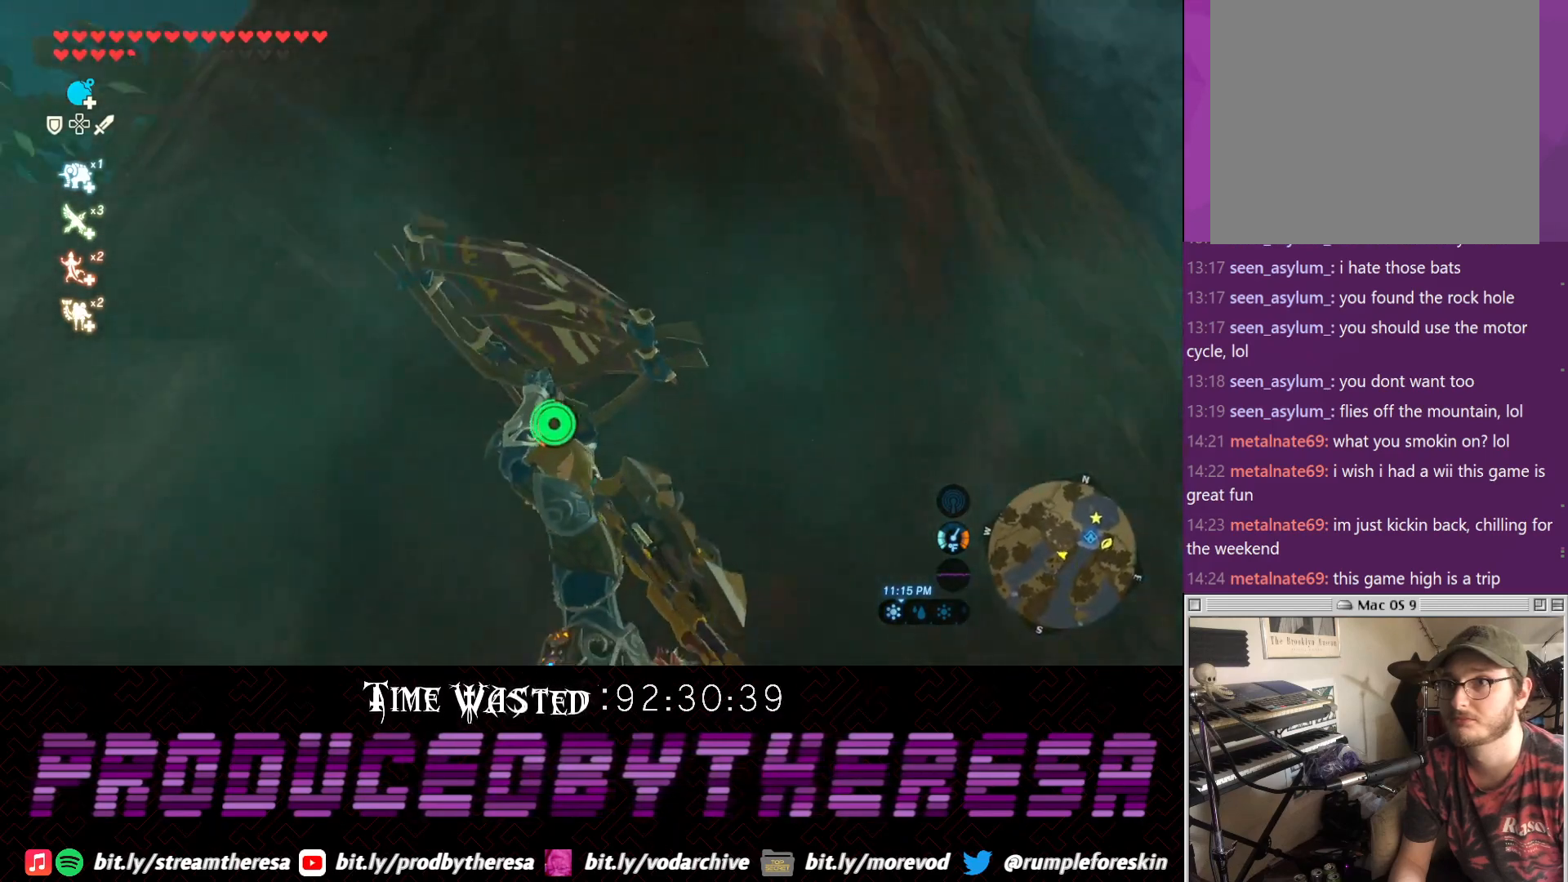
{"dt_ms": 500, "buttons": [], "left_stick": "left", "right_stick": "up-left", "events": []}
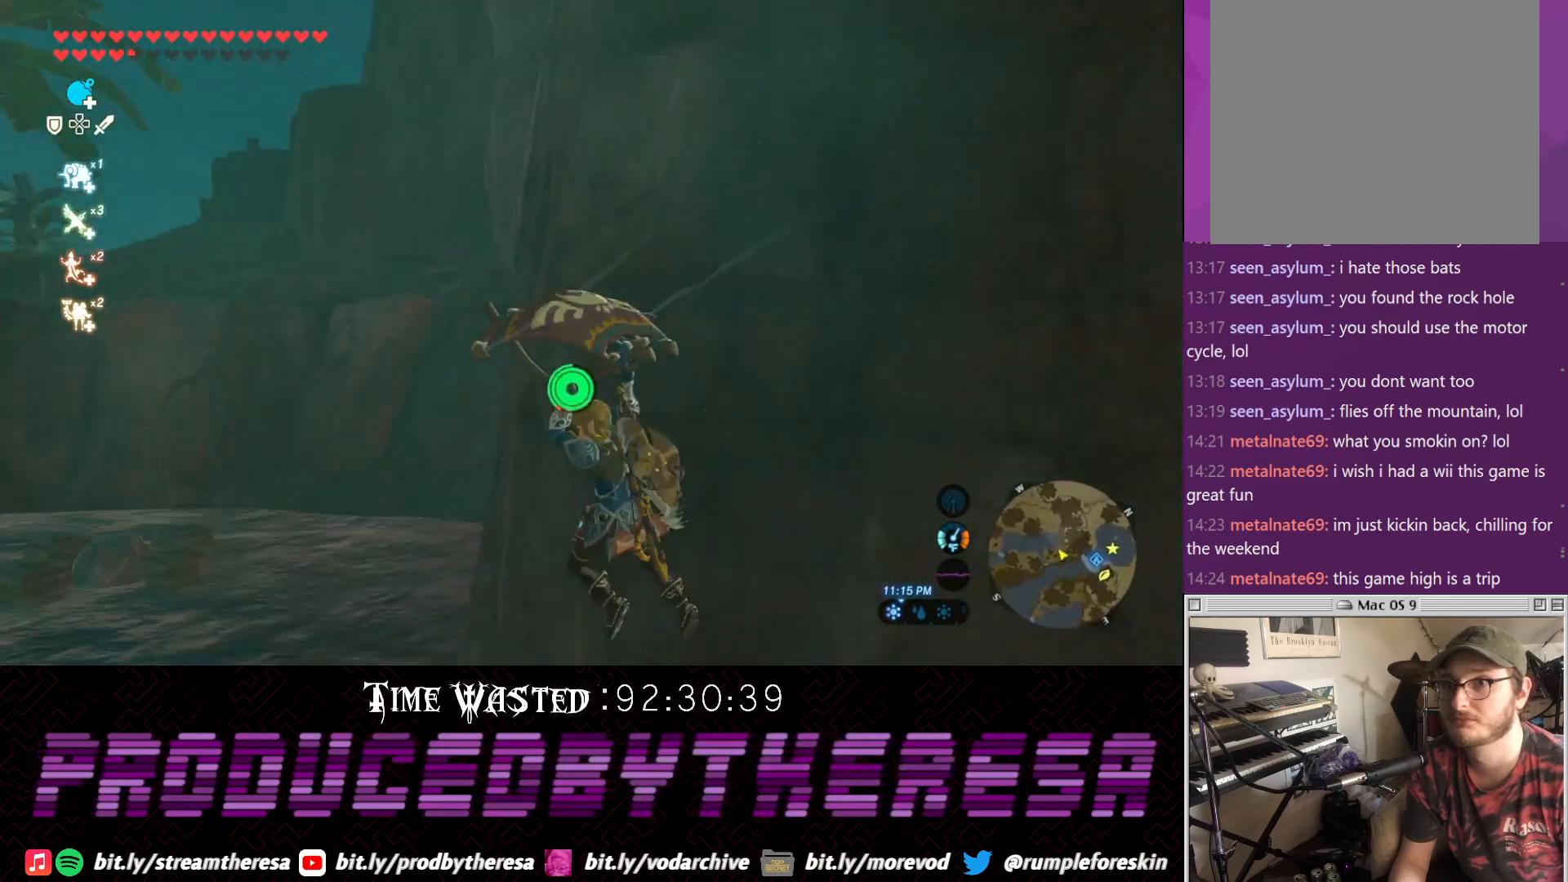
{"dt_ms": 500, "buttons": [], "left_stick": "up-right", "right_stick": "right", "events": [[33, "right_stick", "up"], [133, "left_stick", "up-left"], [133, "right_stick", "up-right"], [383, "right_stick", "right"], [433, "left_stick", "up-right"]]}
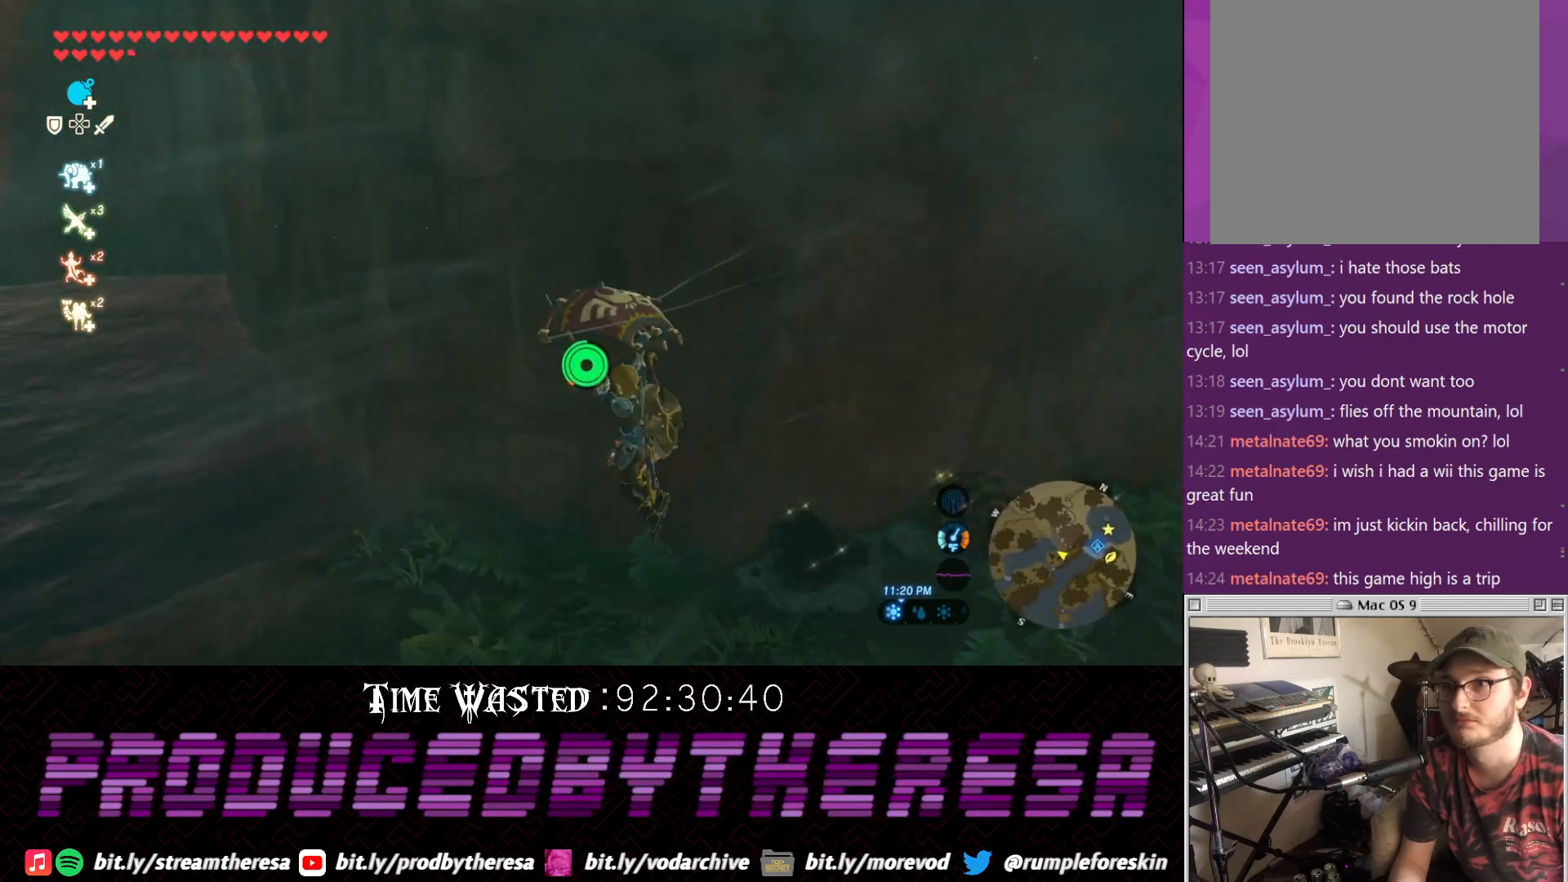
{"dt_ms": 500, "buttons": [], "left_stick": "up-right", "right_stick": "down", "events": [[283, "right_stick", "down-right"], [483, "right_stick", "down"]]}